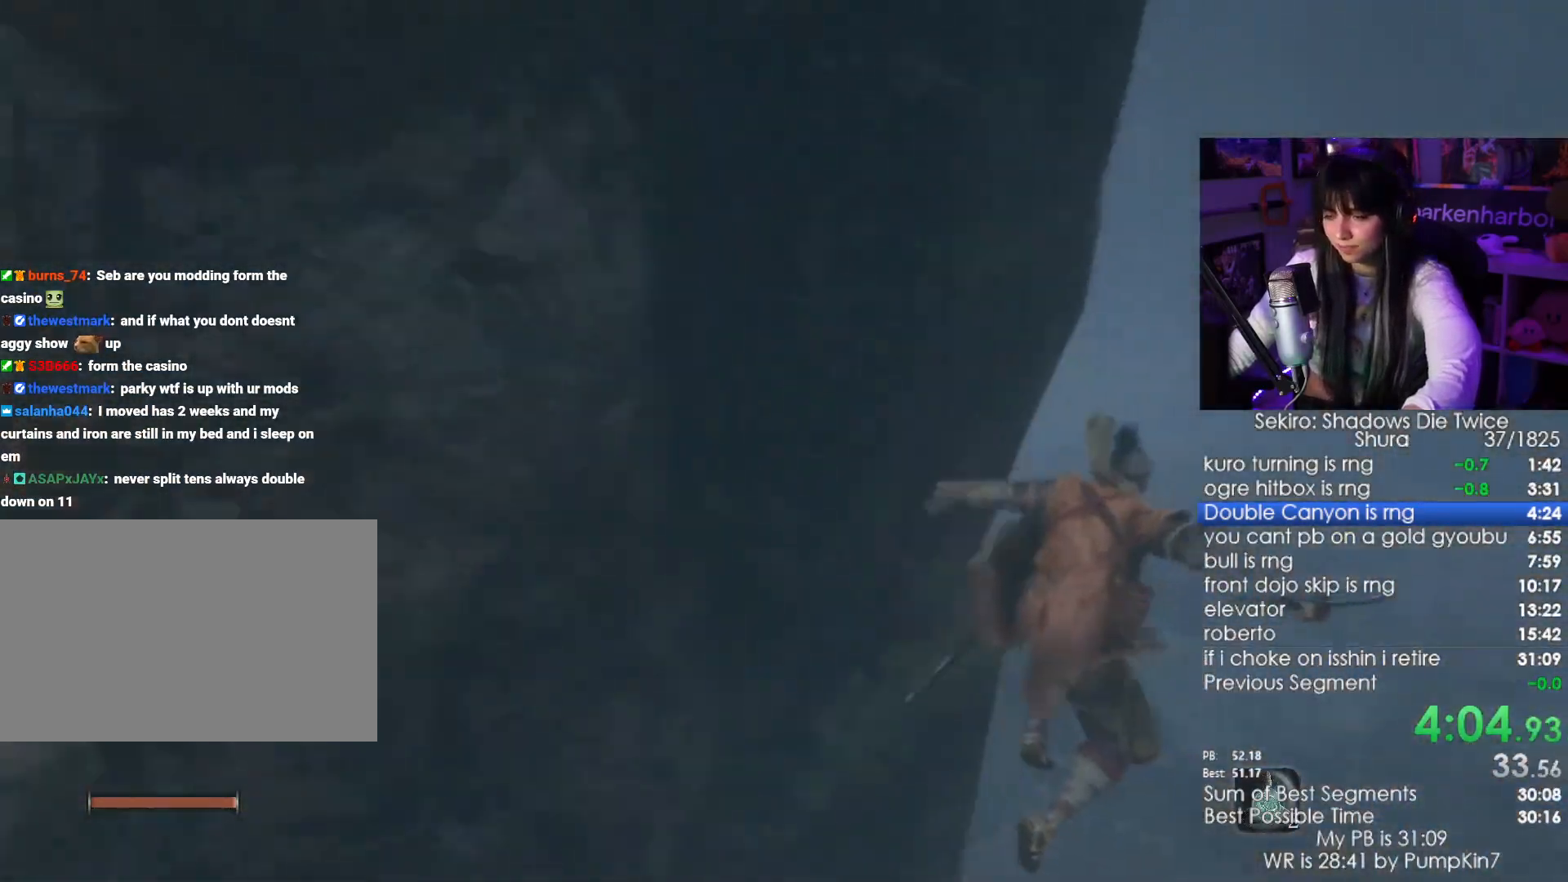
Gameplay with keyboard and mouse; each line is a JSON object with the keys and mouse buttons held at the frame after it. "events" lists presses ("down") and releases ("up") of "1", "2", "3", "4", "5", "a", "alt", "c", "caps_lock", "ctrl", "d", "e", "f", "g", "q", "r", "s", "shift", "space", "t", "tab", "v", "w", "x", "z", "mouse_left", "mouse_wheel" and "mouse_right" between this image and that frame as [ms after this image, input, new state], when the widget could be followed in between. "mouse_left", "mouse_wheel", "mouse_right" = the "left", "wheel", "right" buttons of the "mouse" list. No other keys are recorded. "wheel" means that the mouse wheel is clicked or scrolled. Not read: mouse_move.
{"keys": ["shift", "w"], "mouse": [], "events": []}
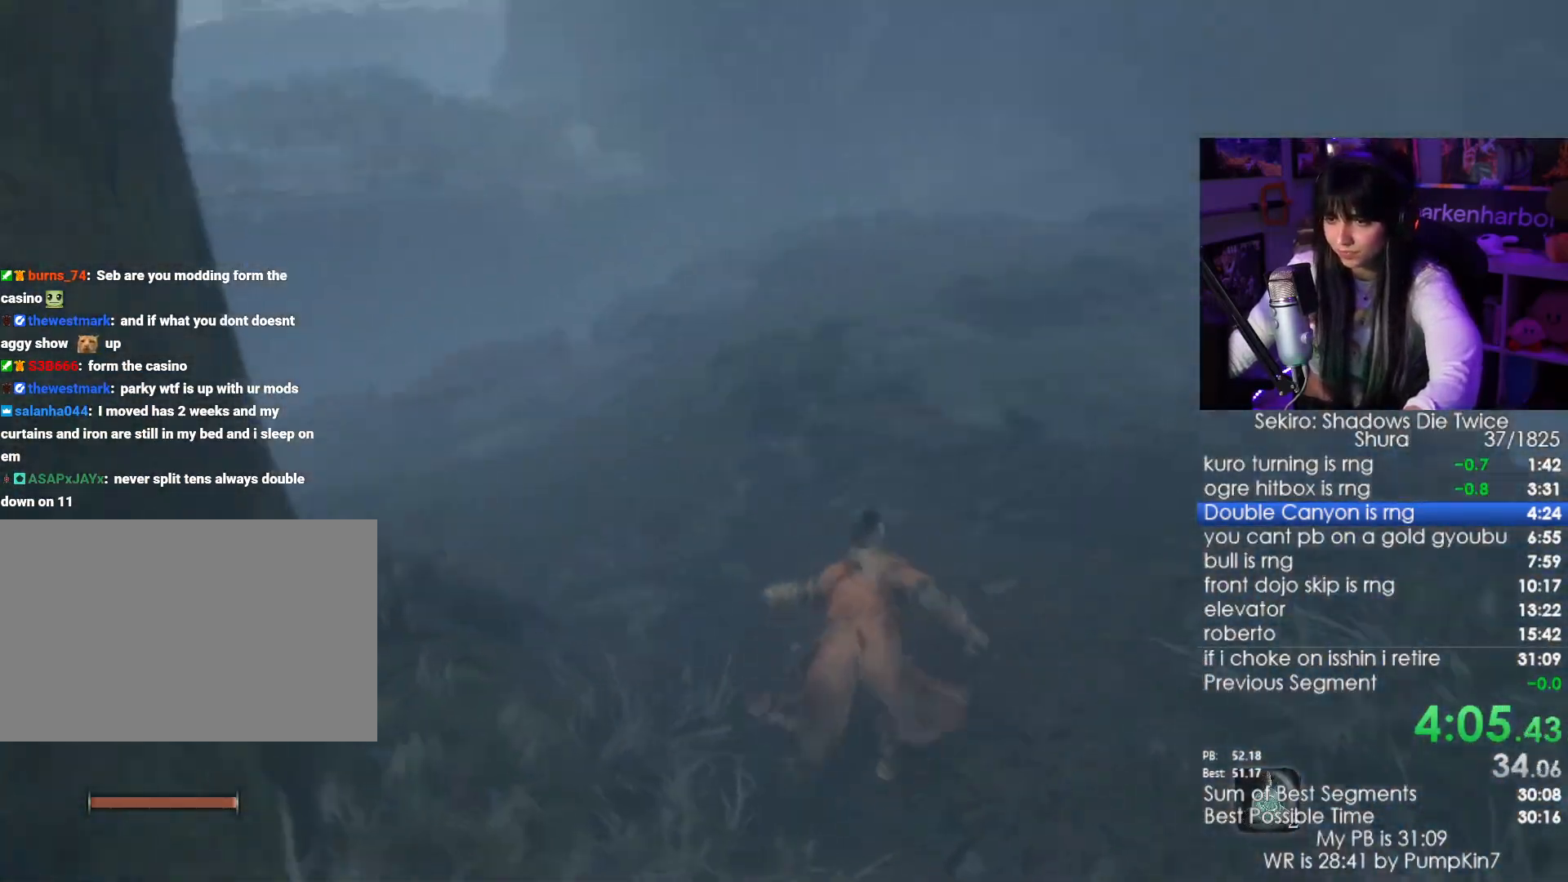
{"keys": ["shift", "w"], "mouse": [], "events": []}
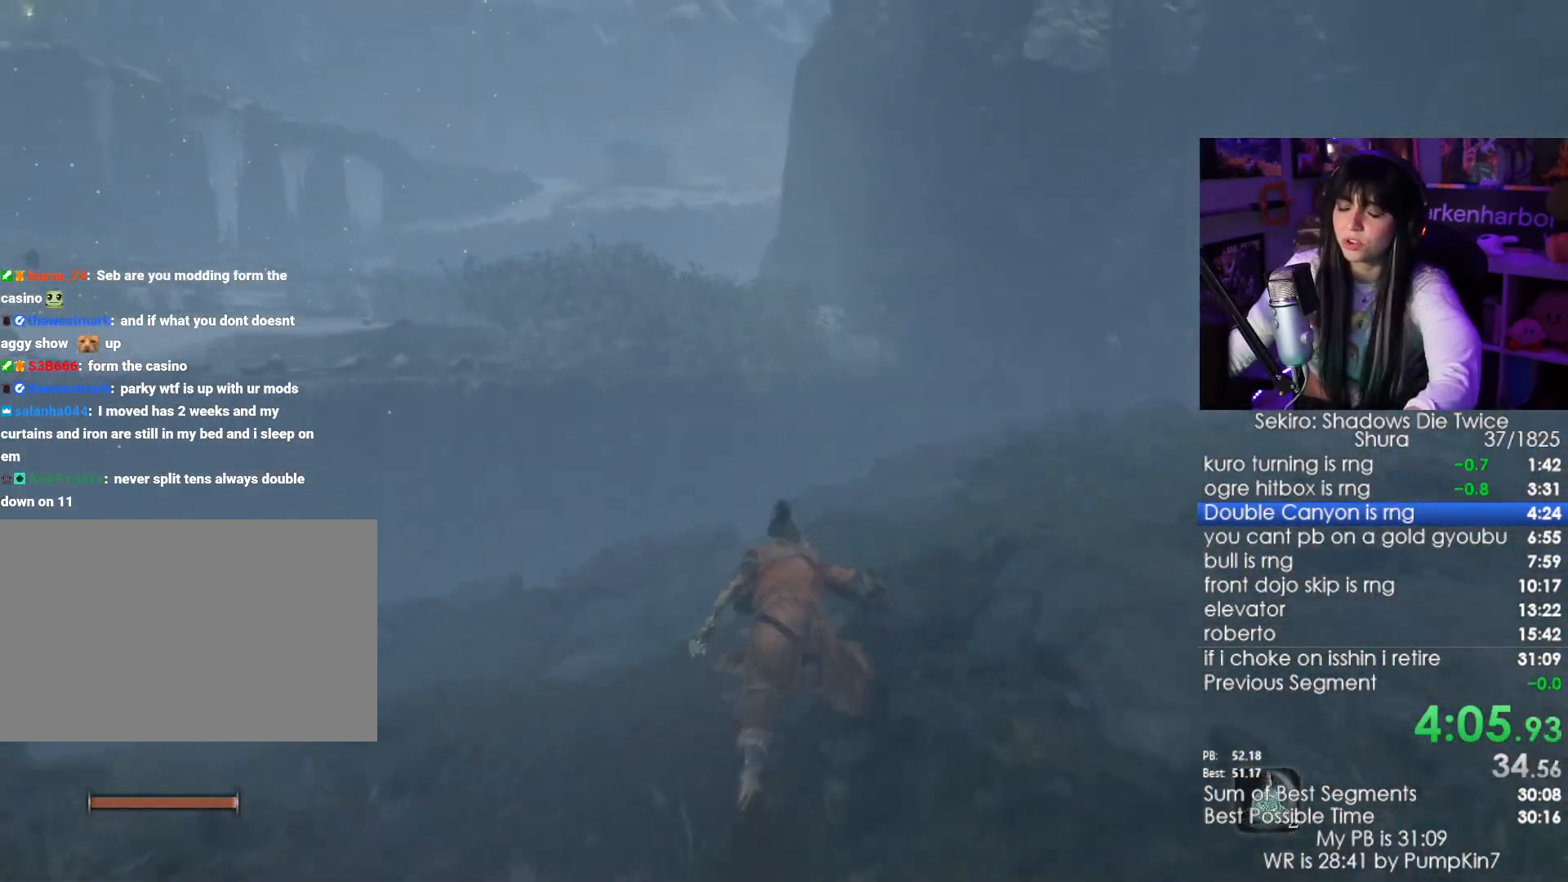
{"keys": ["shift", "w"], "mouse": [], "events": []}
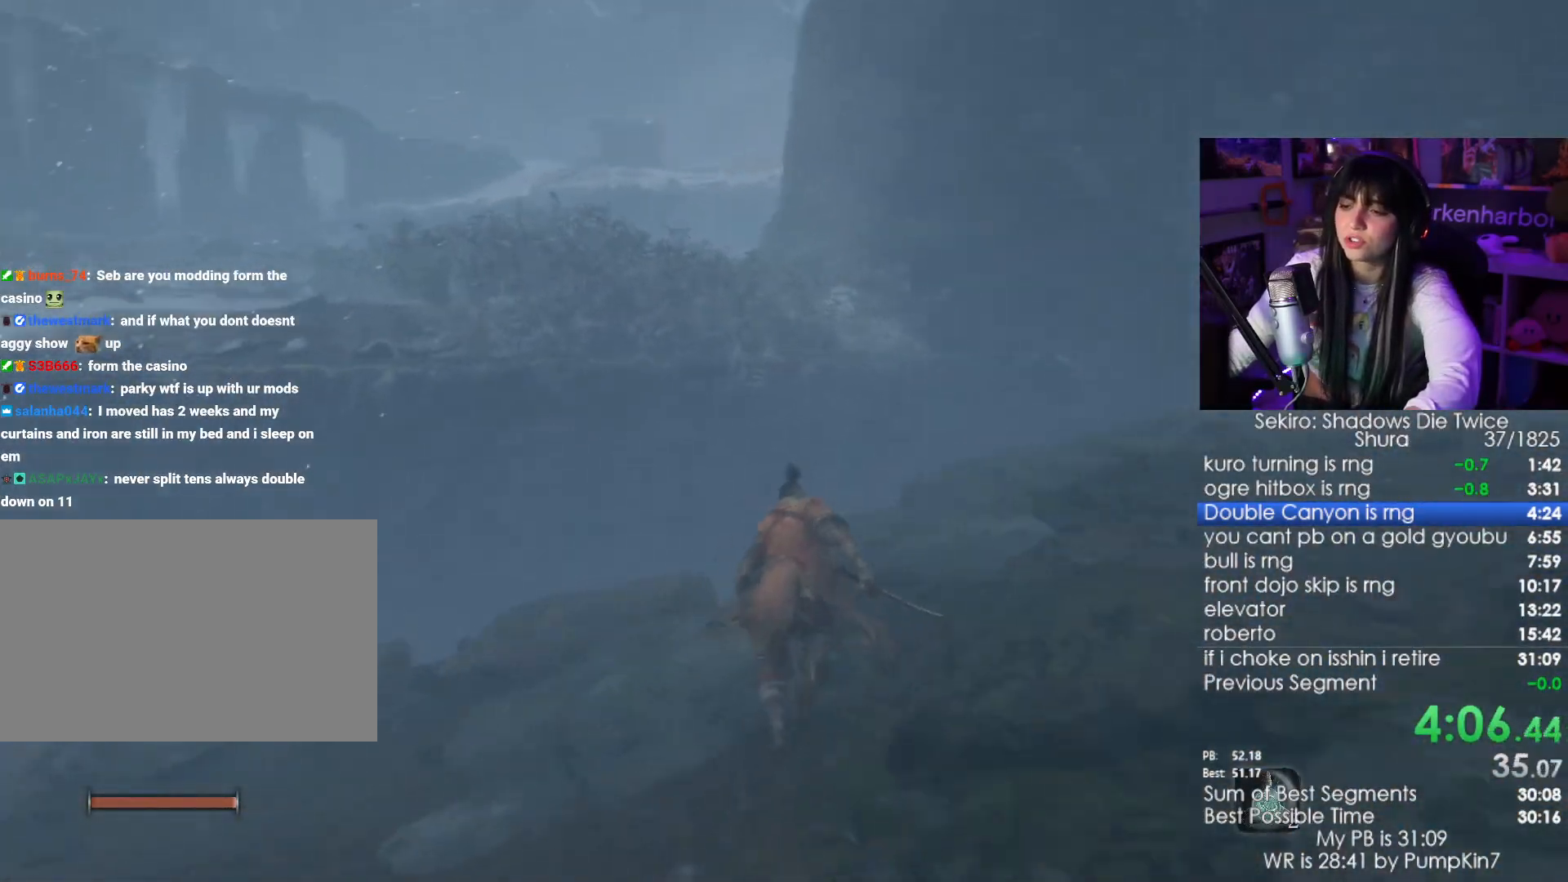
{"keys": ["shift", "space", "w"], "mouse": [], "events": [[450, "space", "down"]]}
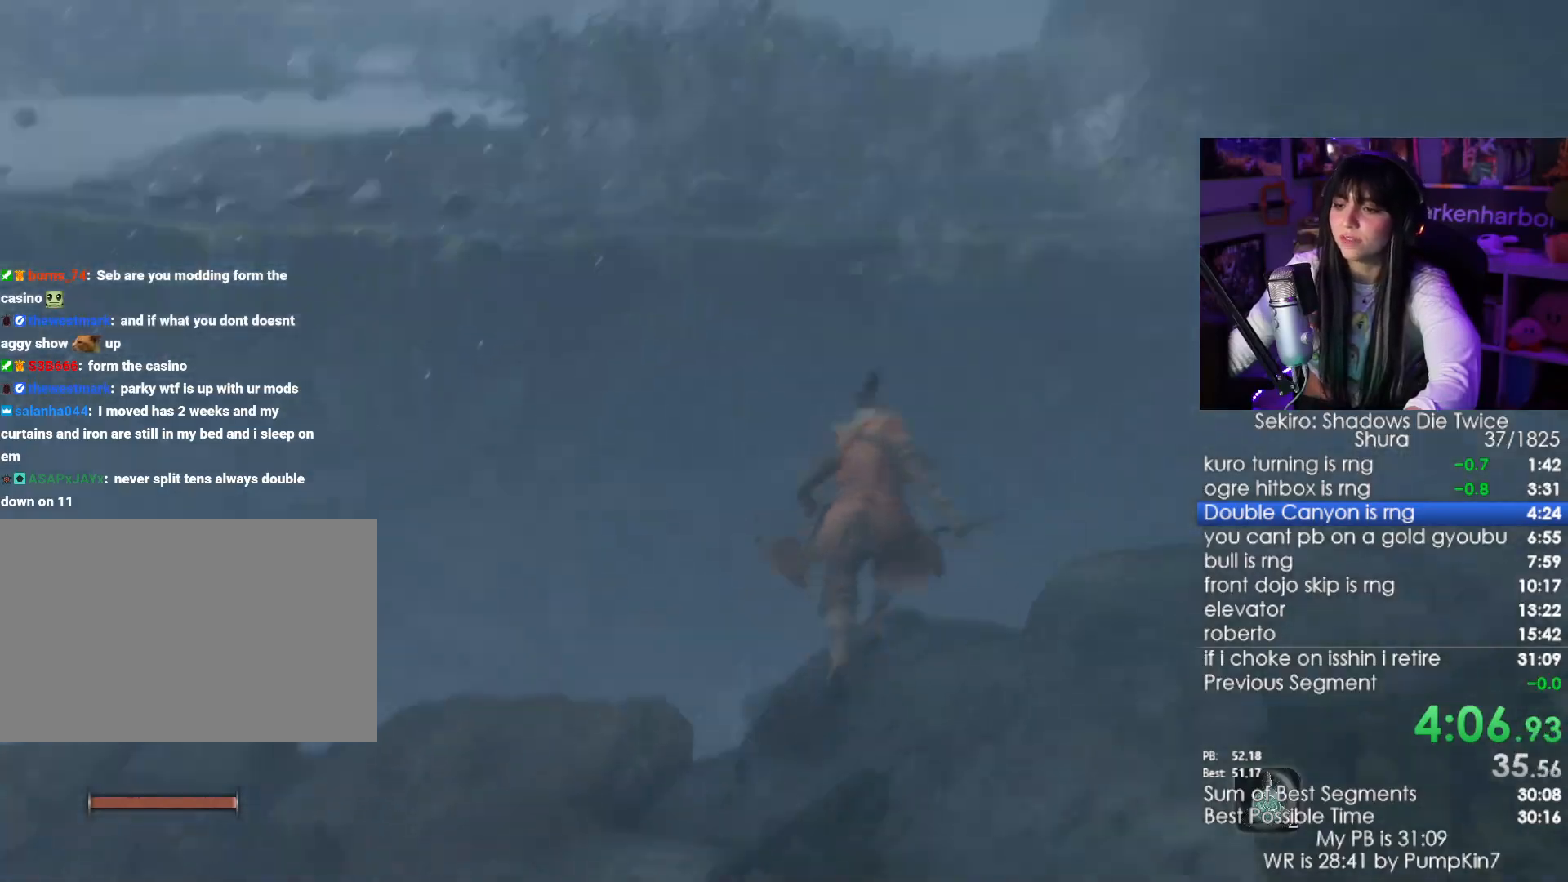
{"keys": ["shift", "w"], "mouse": [], "events": [[50, "space", "up"]]}
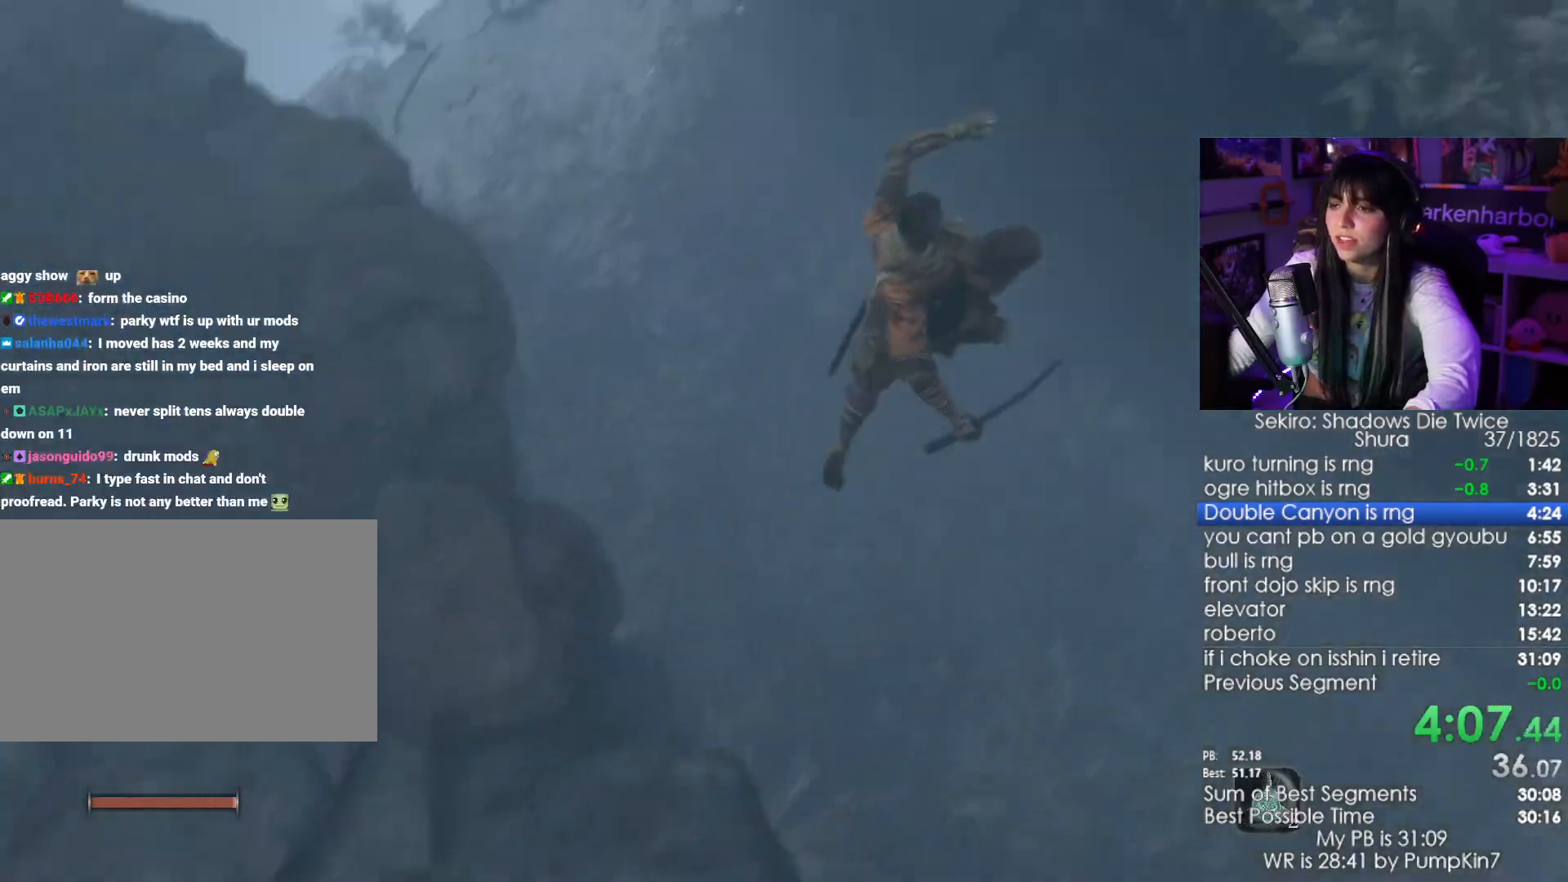
{"keys": ["shift", "w"], "mouse": [], "events": []}
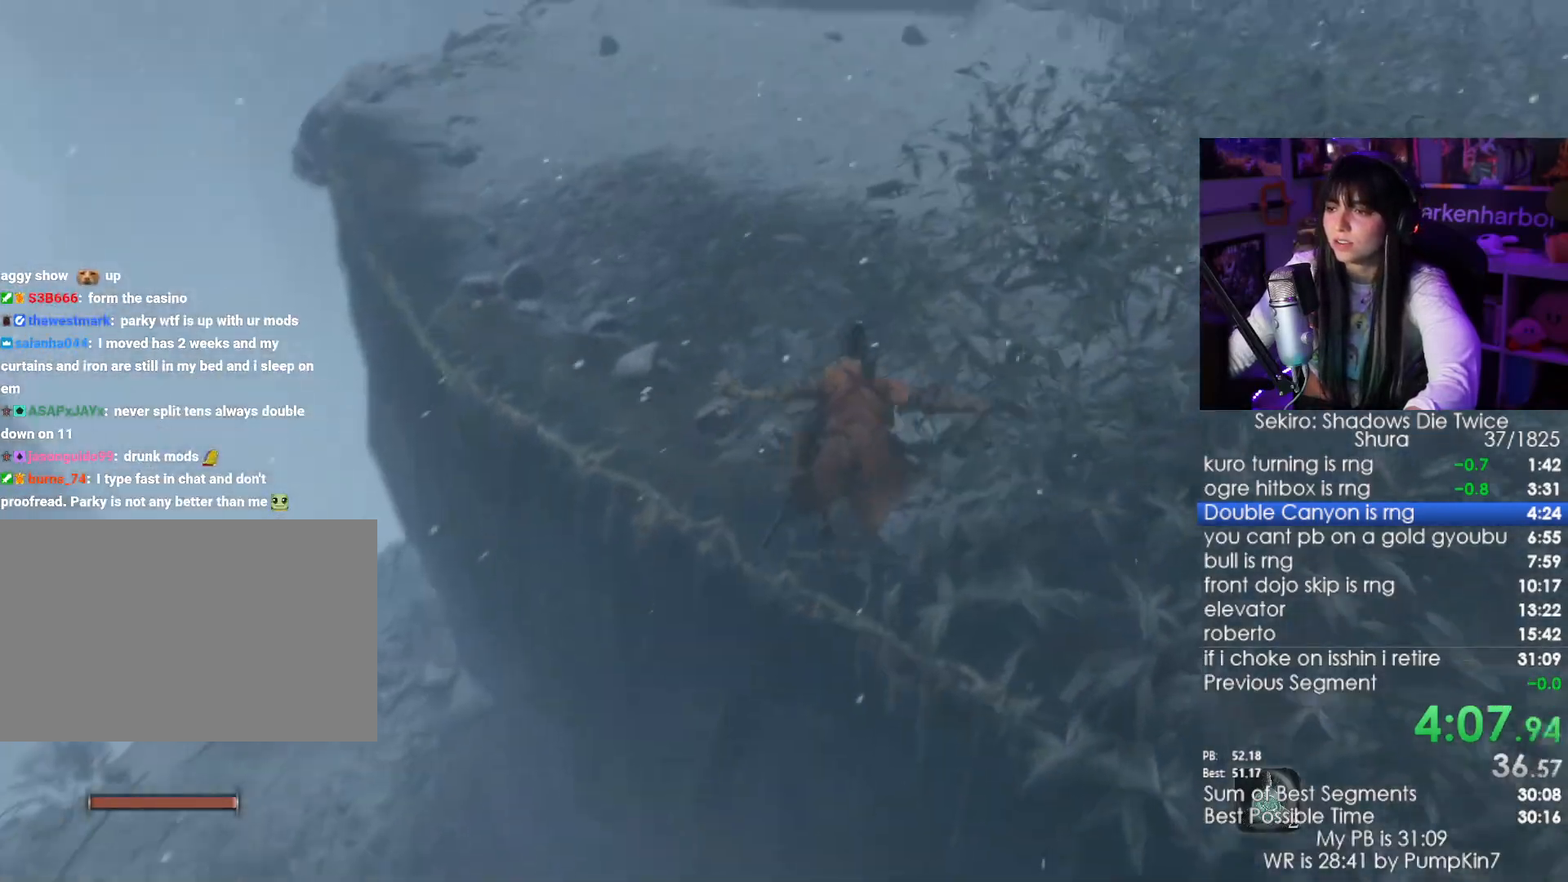
{"keys": ["shift", "w"], "mouse": [], "events": []}
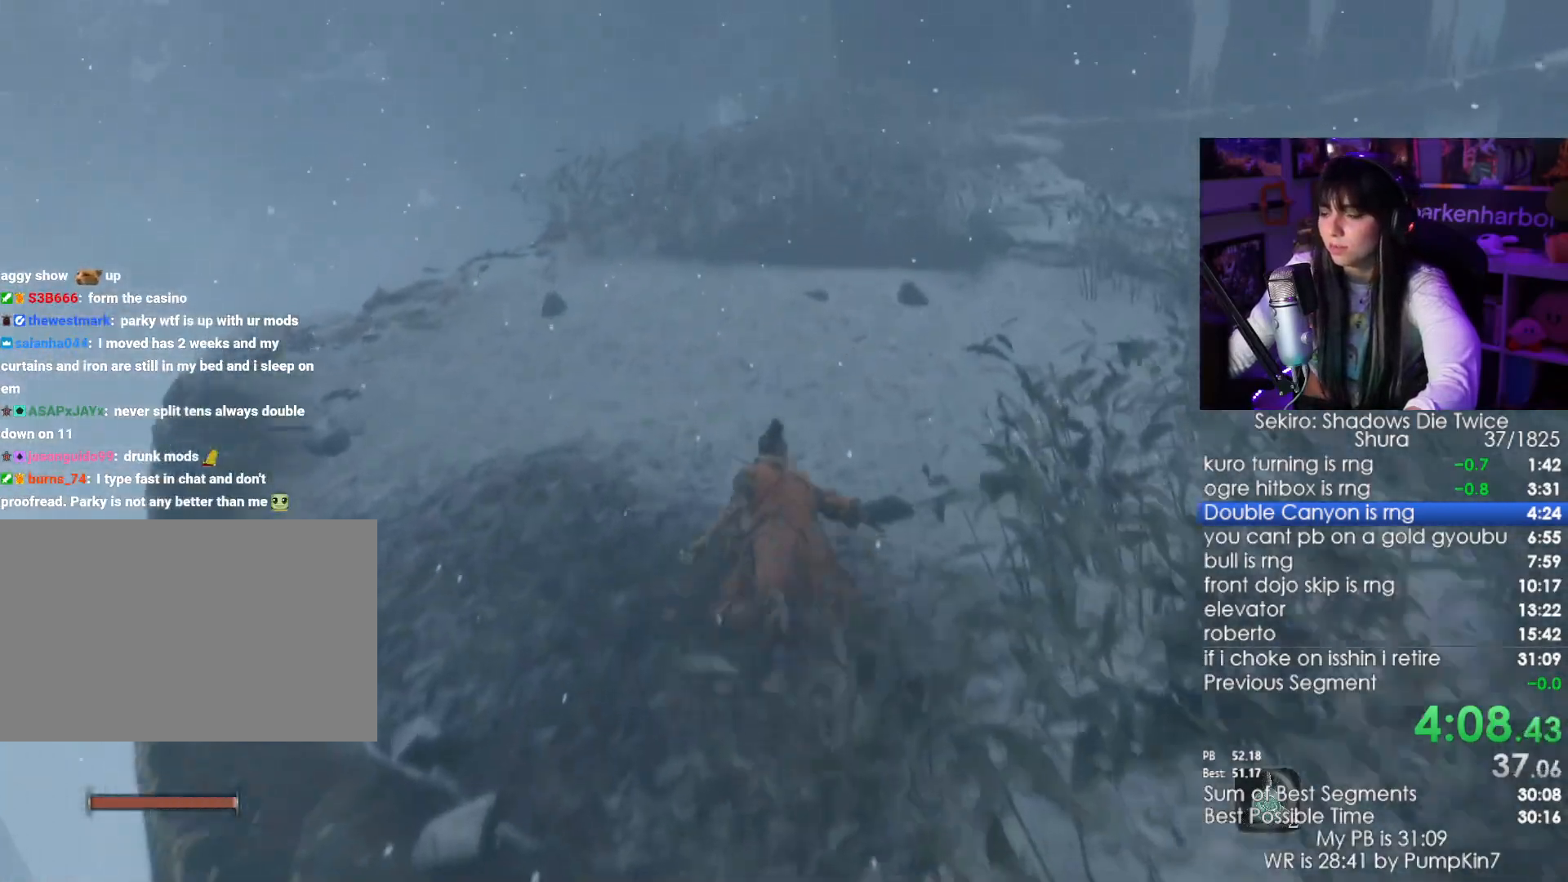
{"keys": ["shift", "w"], "mouse": [], "events": []}
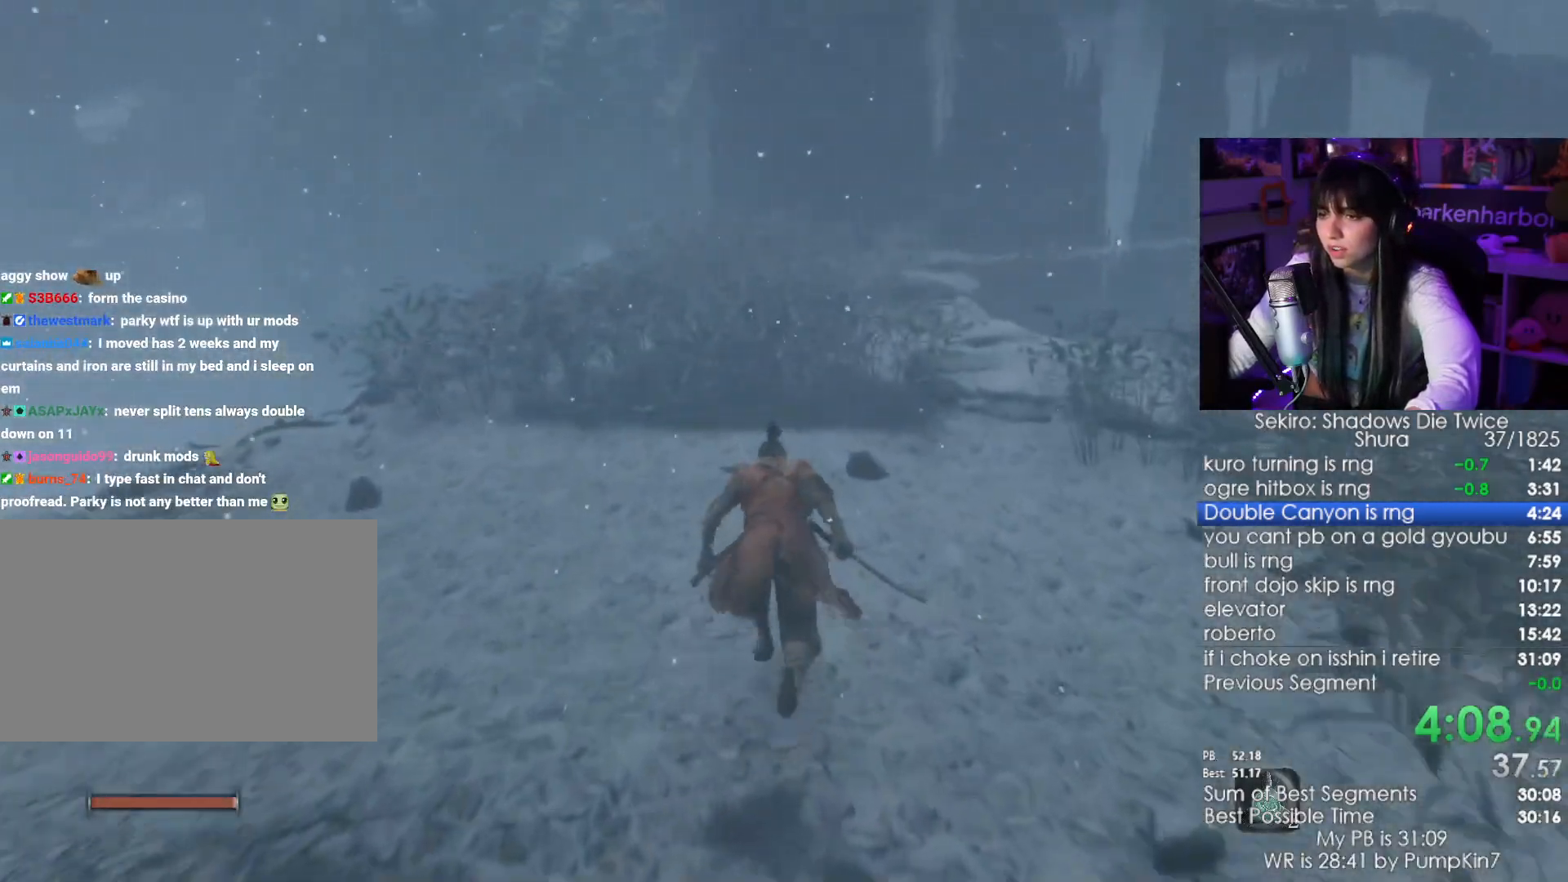
{"keys": ["shift", "w"], "mouse": [], "events": []}
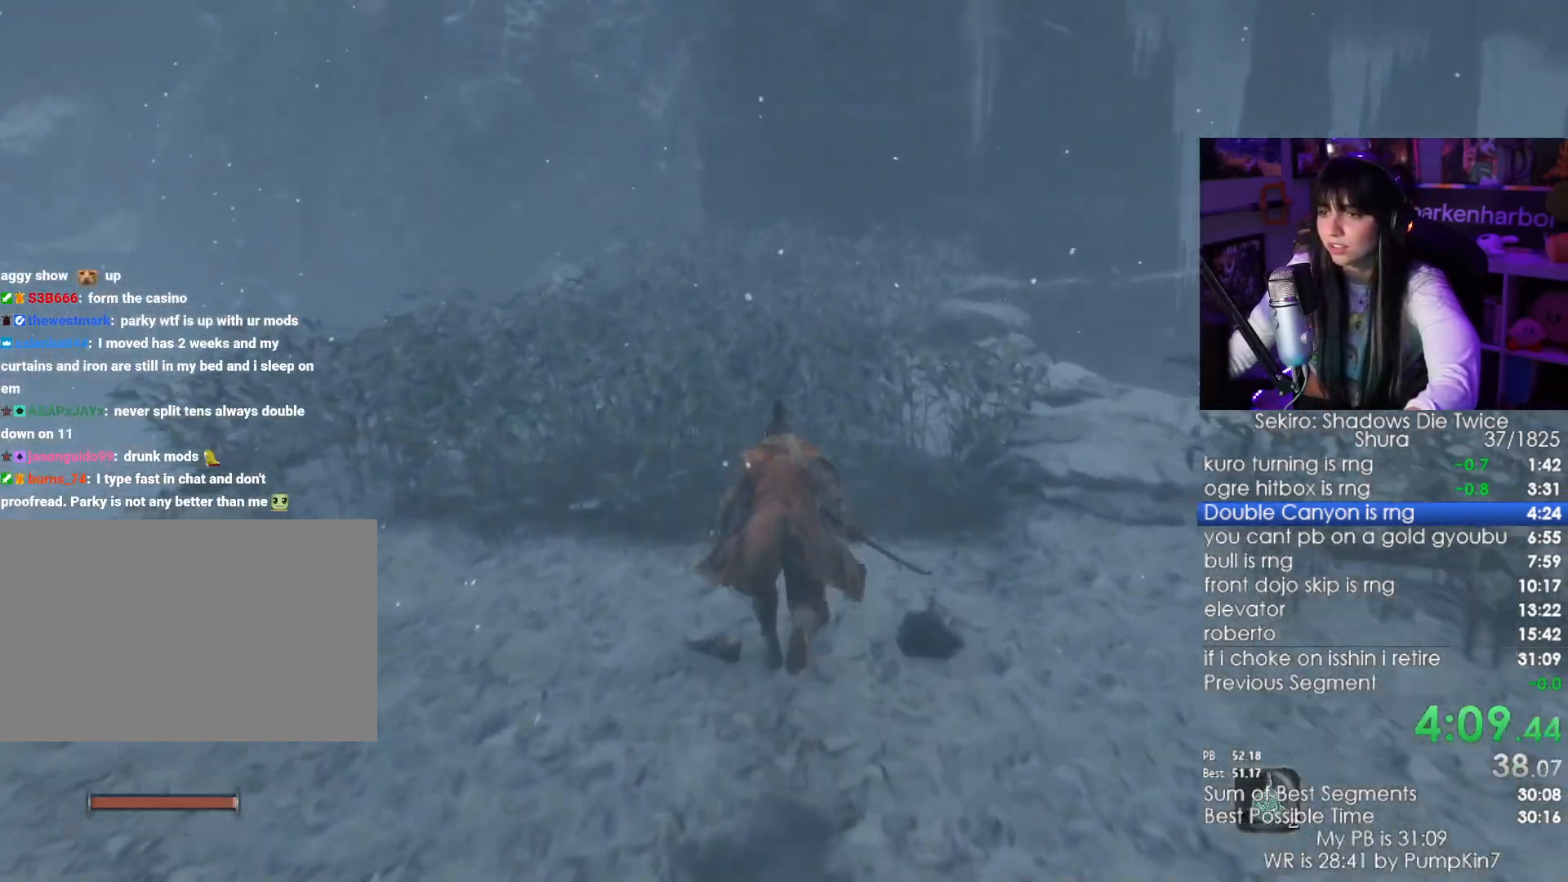
{"keys": ["shift", "w"], "mouse": [], "events": []}
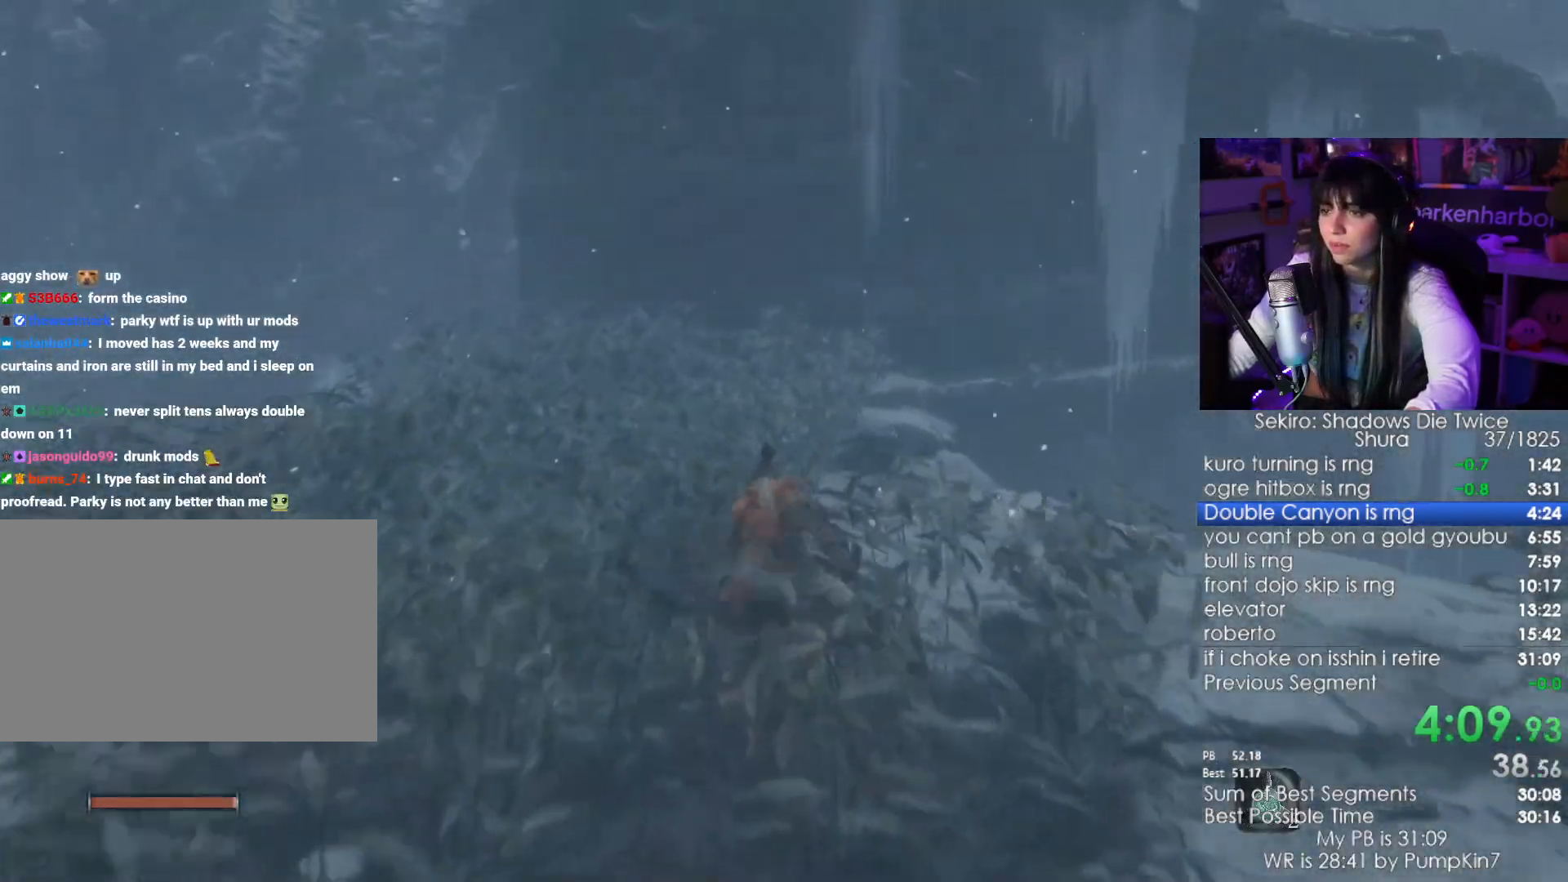
{"keys": ["shift", "w"], "mouse": [], "events": []}
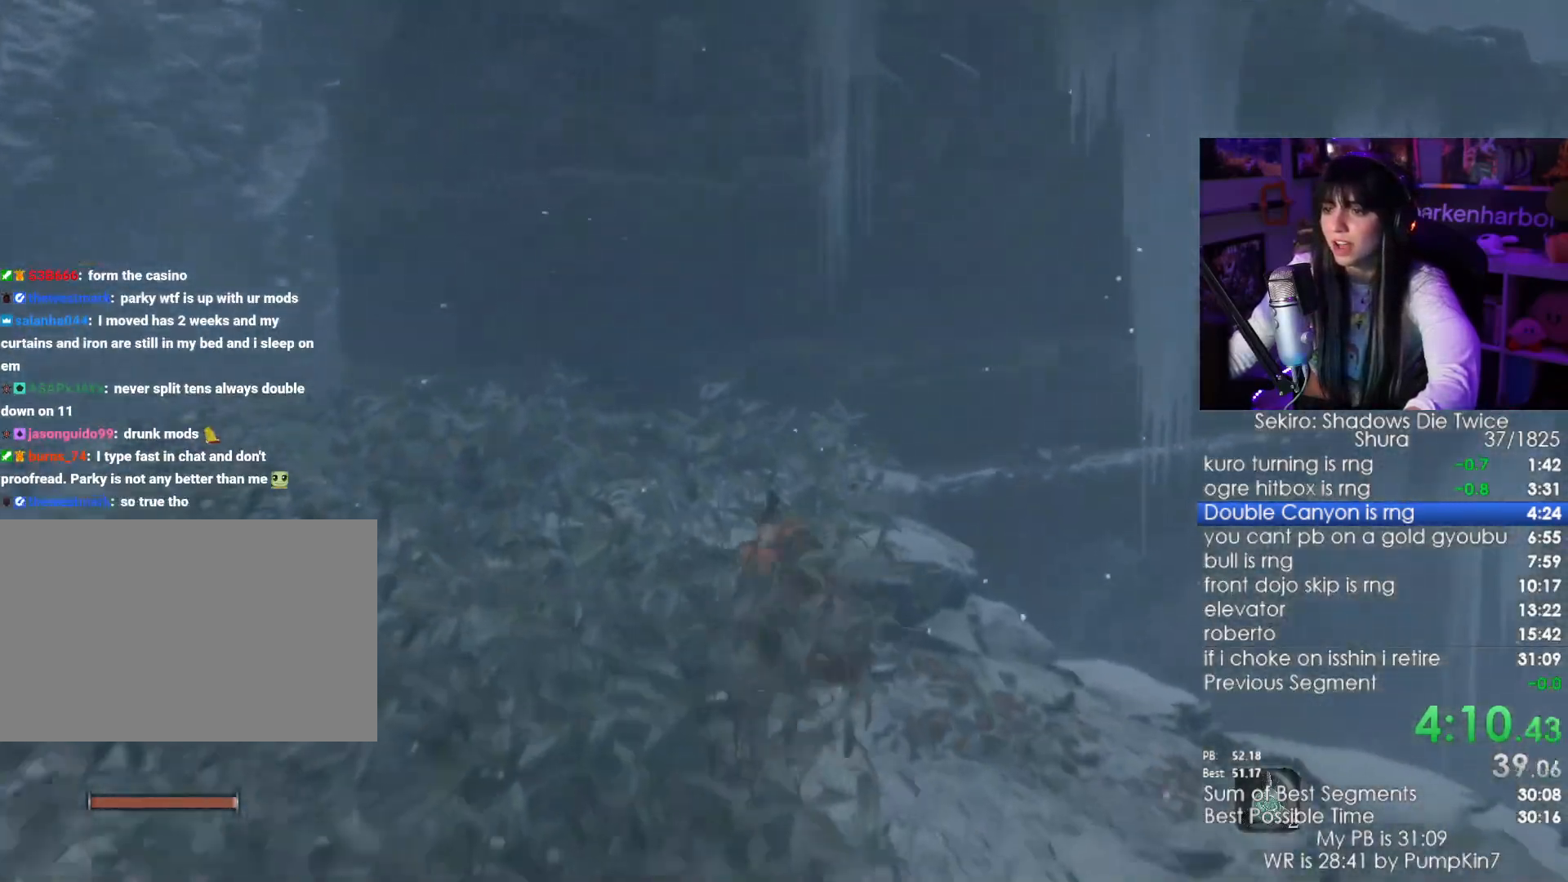
{"keys": ["w"], "mouse": [], "events": [[150, "shift", "up"]]}
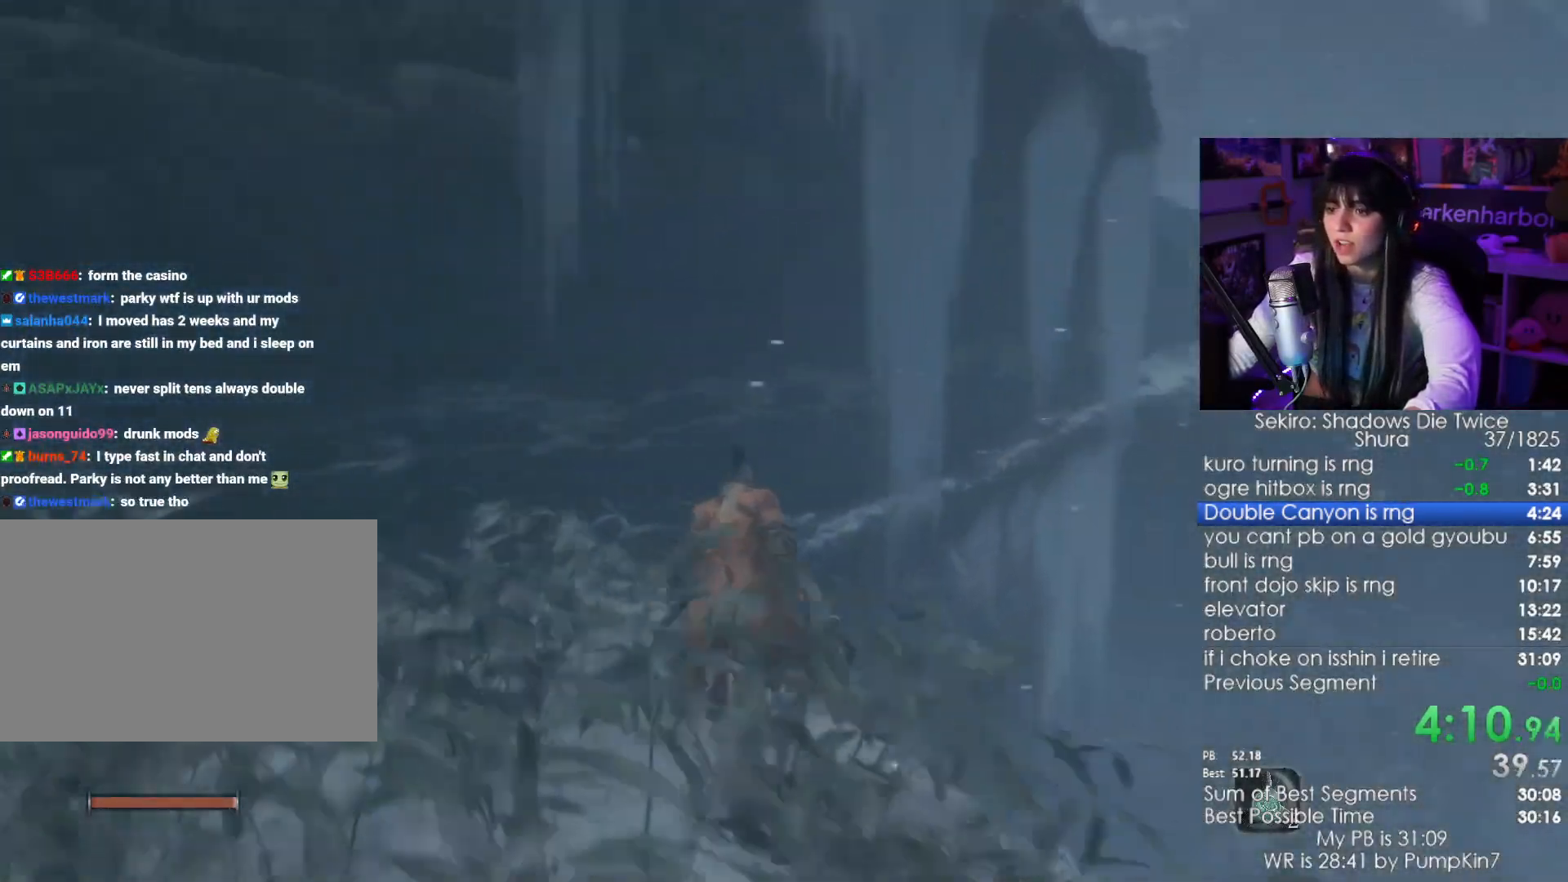
{"keys": ["w"], "mouse": [], "events": []}
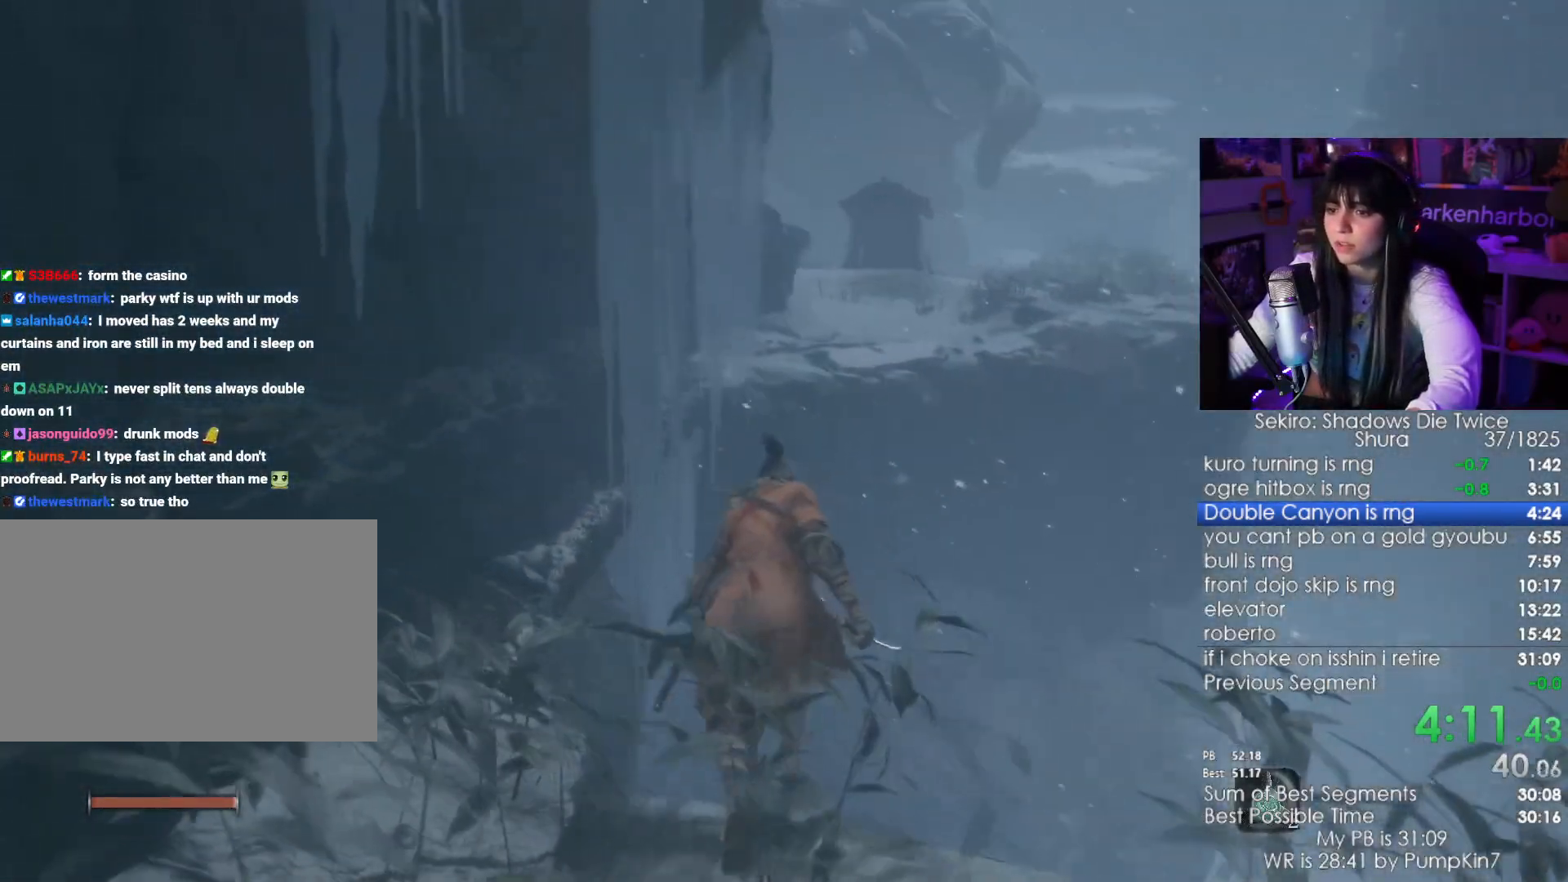
{"keys": ["shift", "w"], "mouse": []}
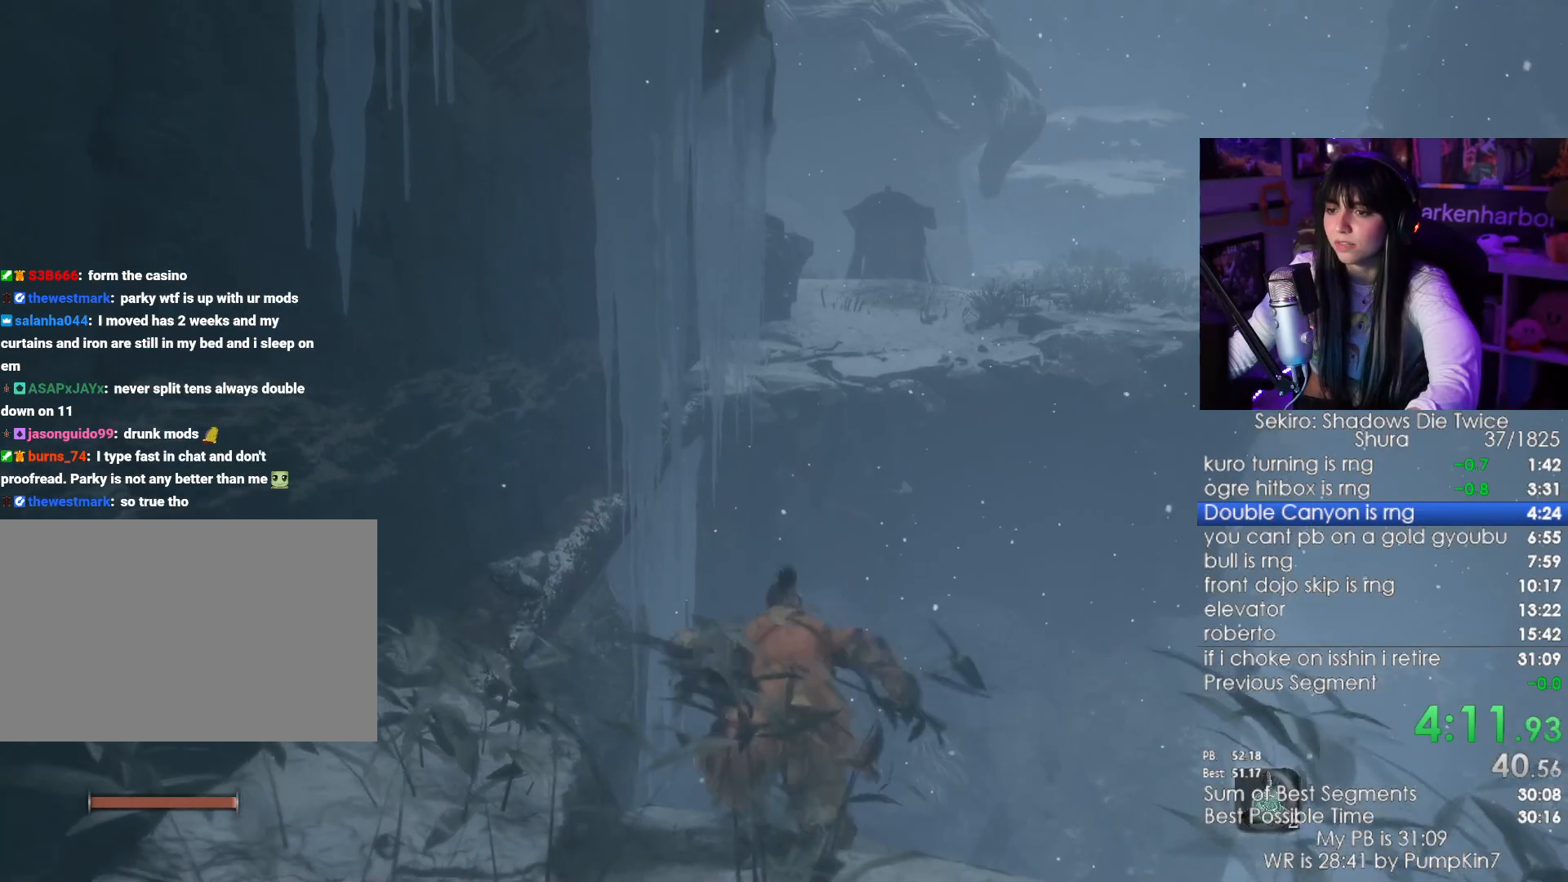
{"keys": ["w"], "mouse": [], "events": [[283, "space", "down"], [383, "shift", "up"], [433, "space", "up"]]}
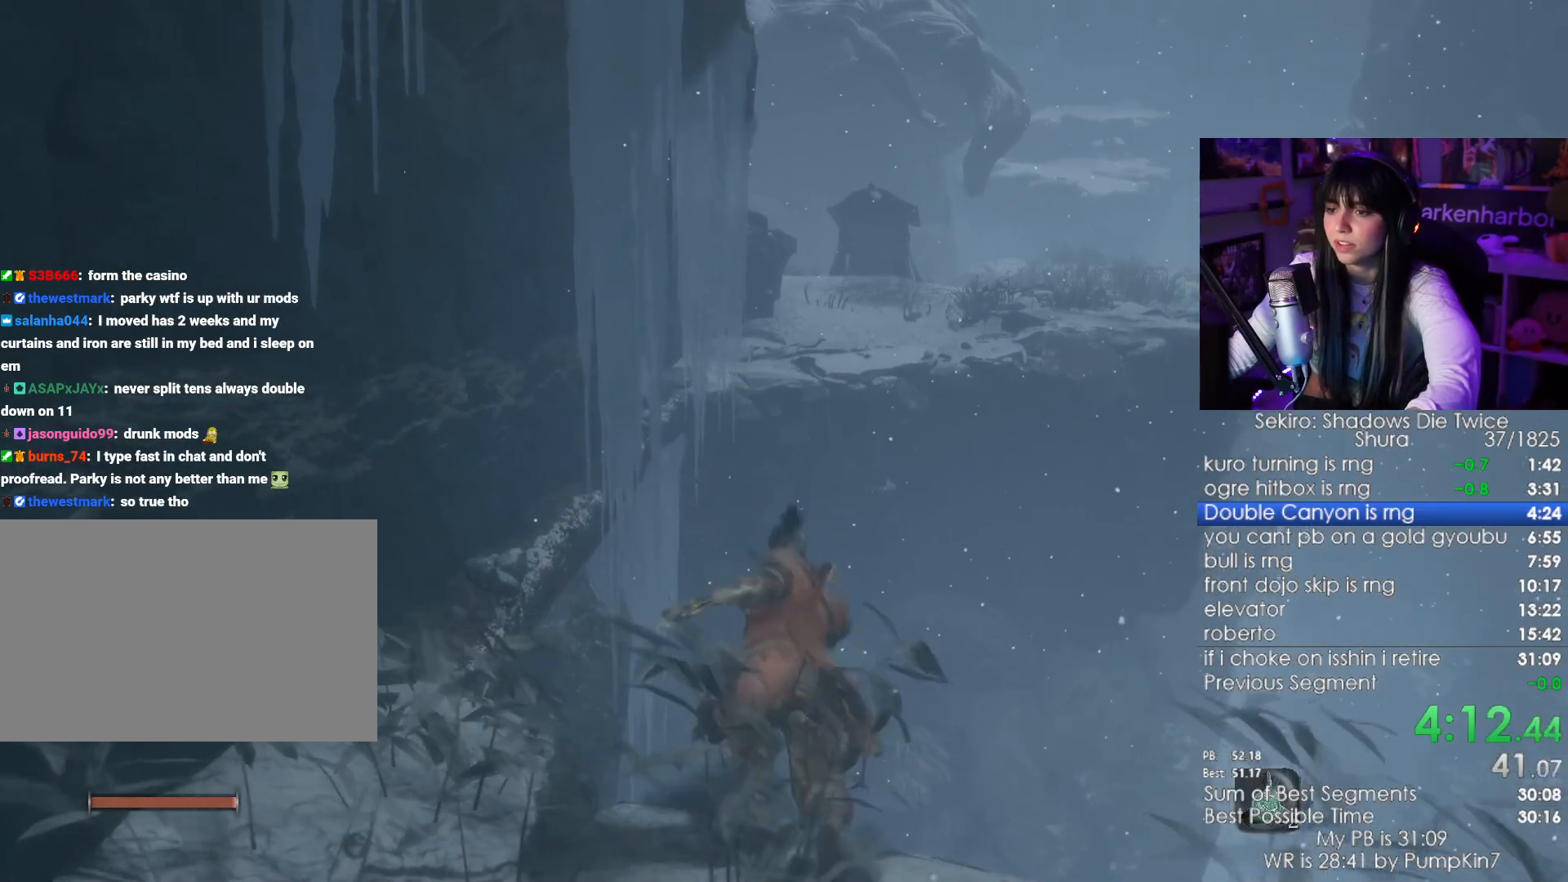
{"keys": ["w"], "mouse": [], "events": []}
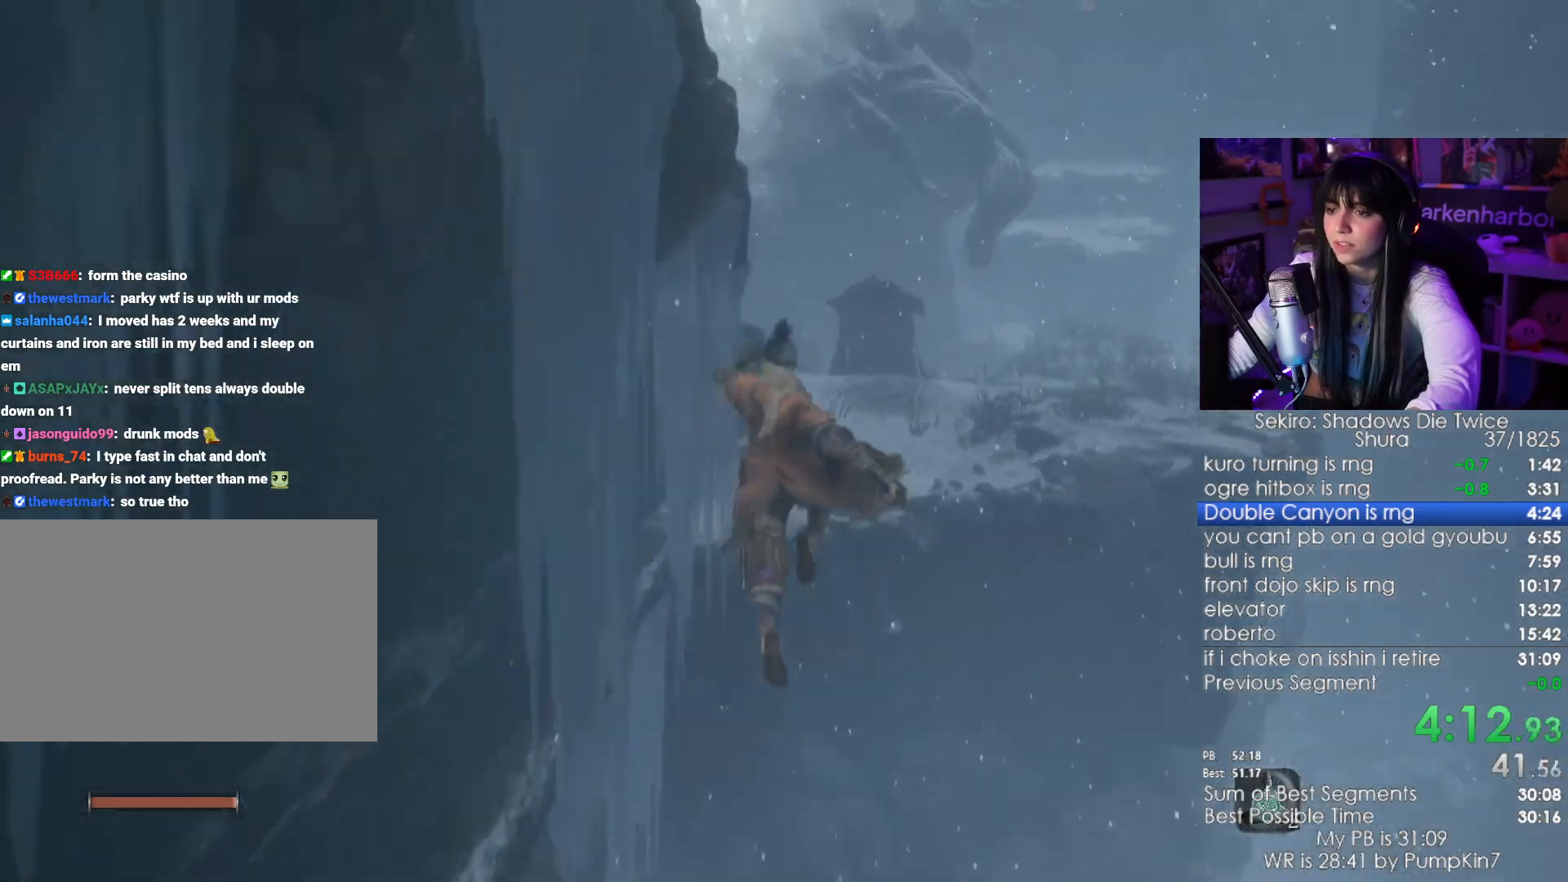
{"keys": ["w"], "mouse": [], "events": [[283, "space", "down"], [417, "space", "up"]]}
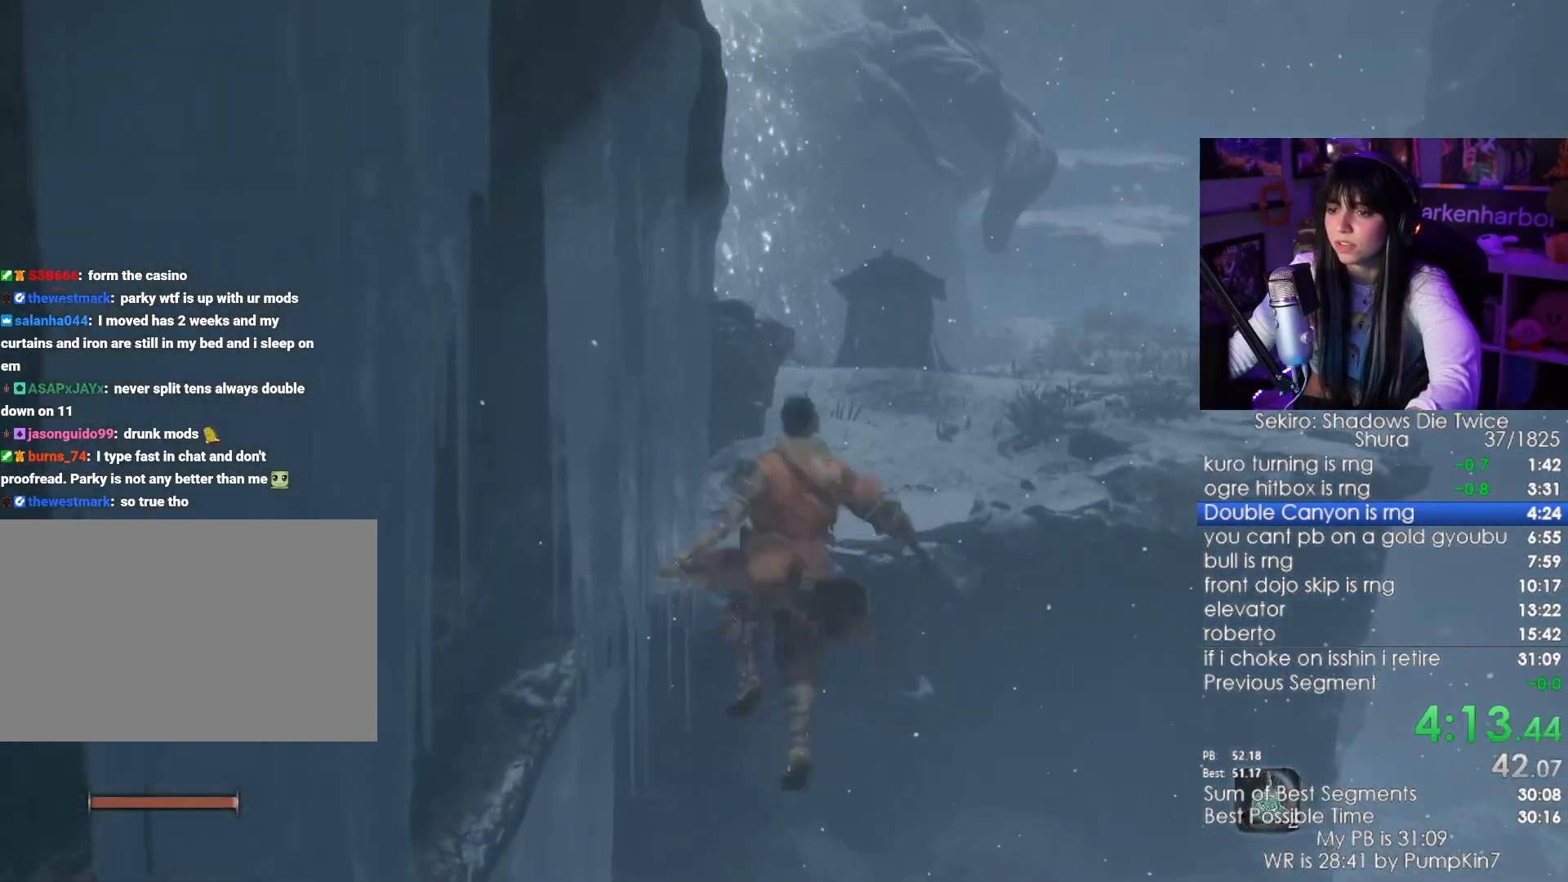
{"keys": ["a", "w"], "mouse": [], "events": [[333, "a", "down"]]}
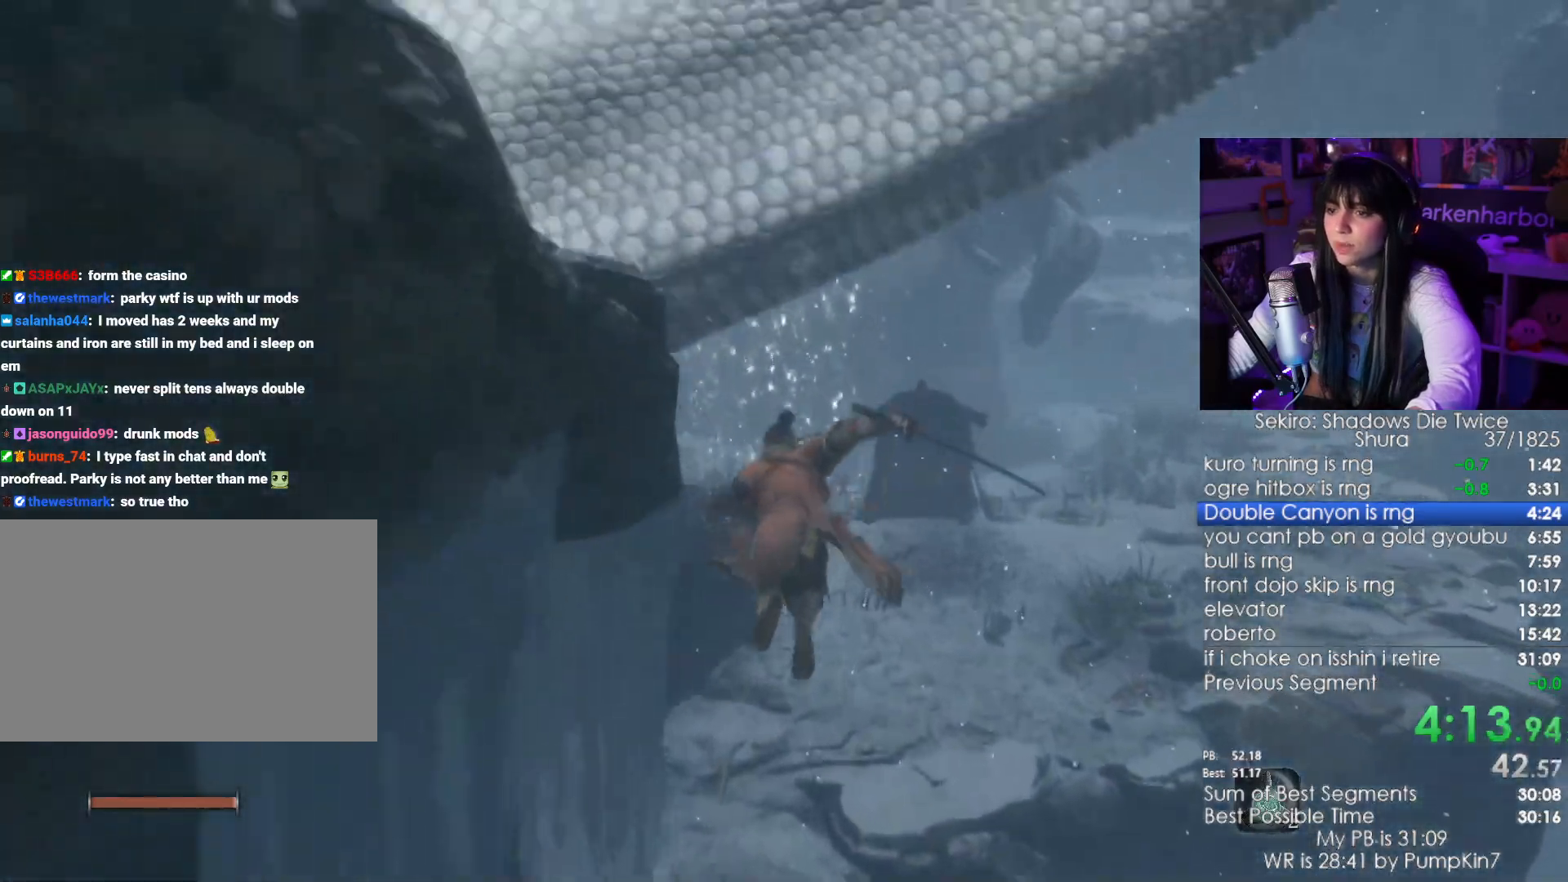
{"keys": ["shift", "w"], "mouse": [], "events": [[350, "shift", "down"], [400, "a", "up"]]}
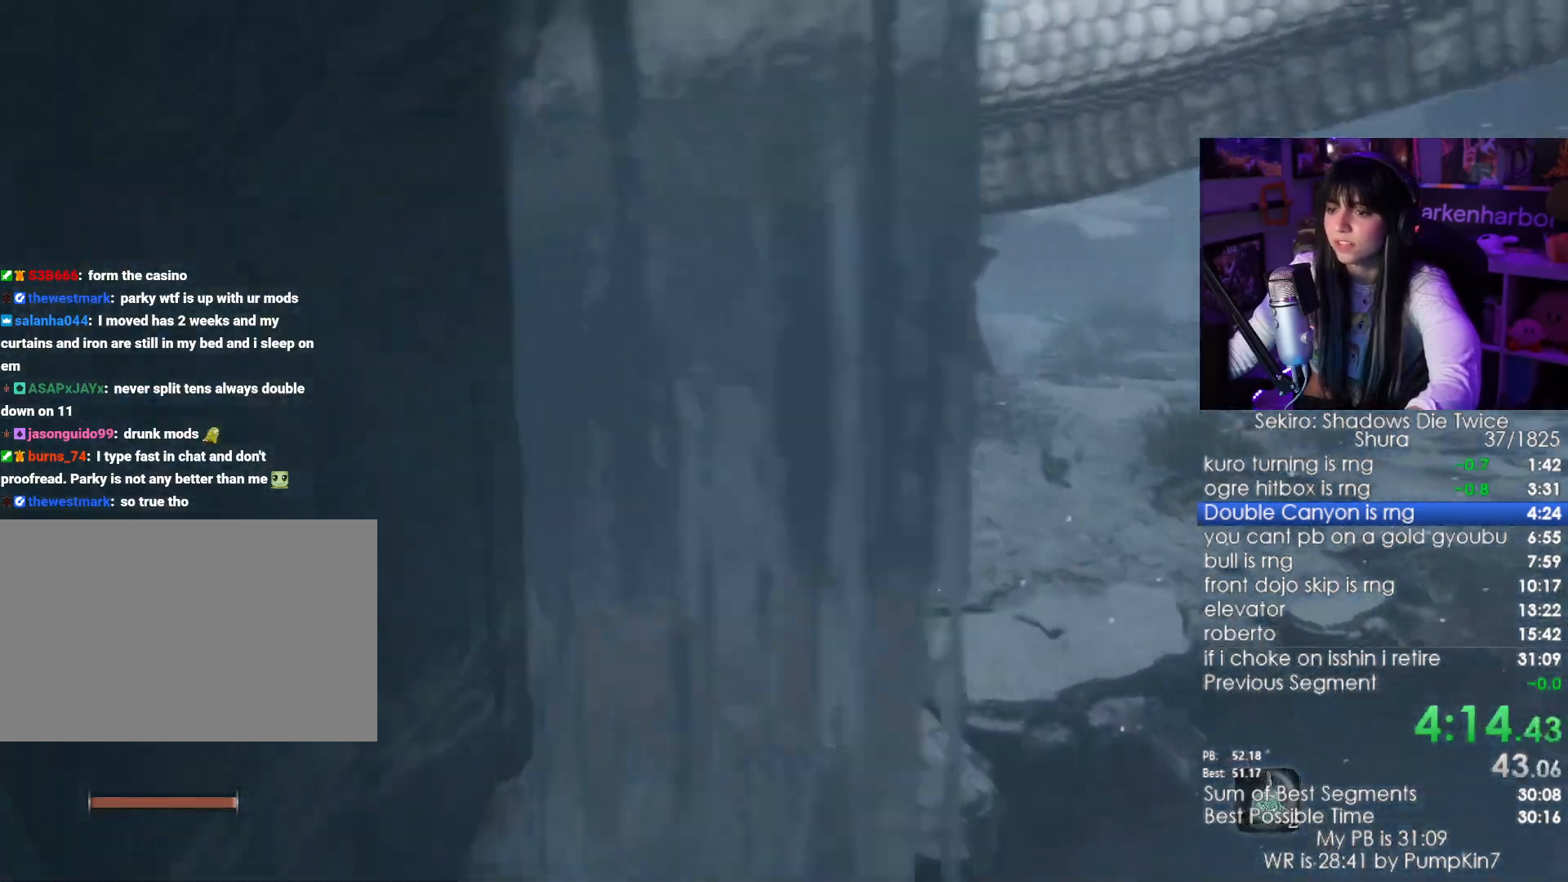
{"keys": ["shift", "w"], "mouse": [], "events": []}
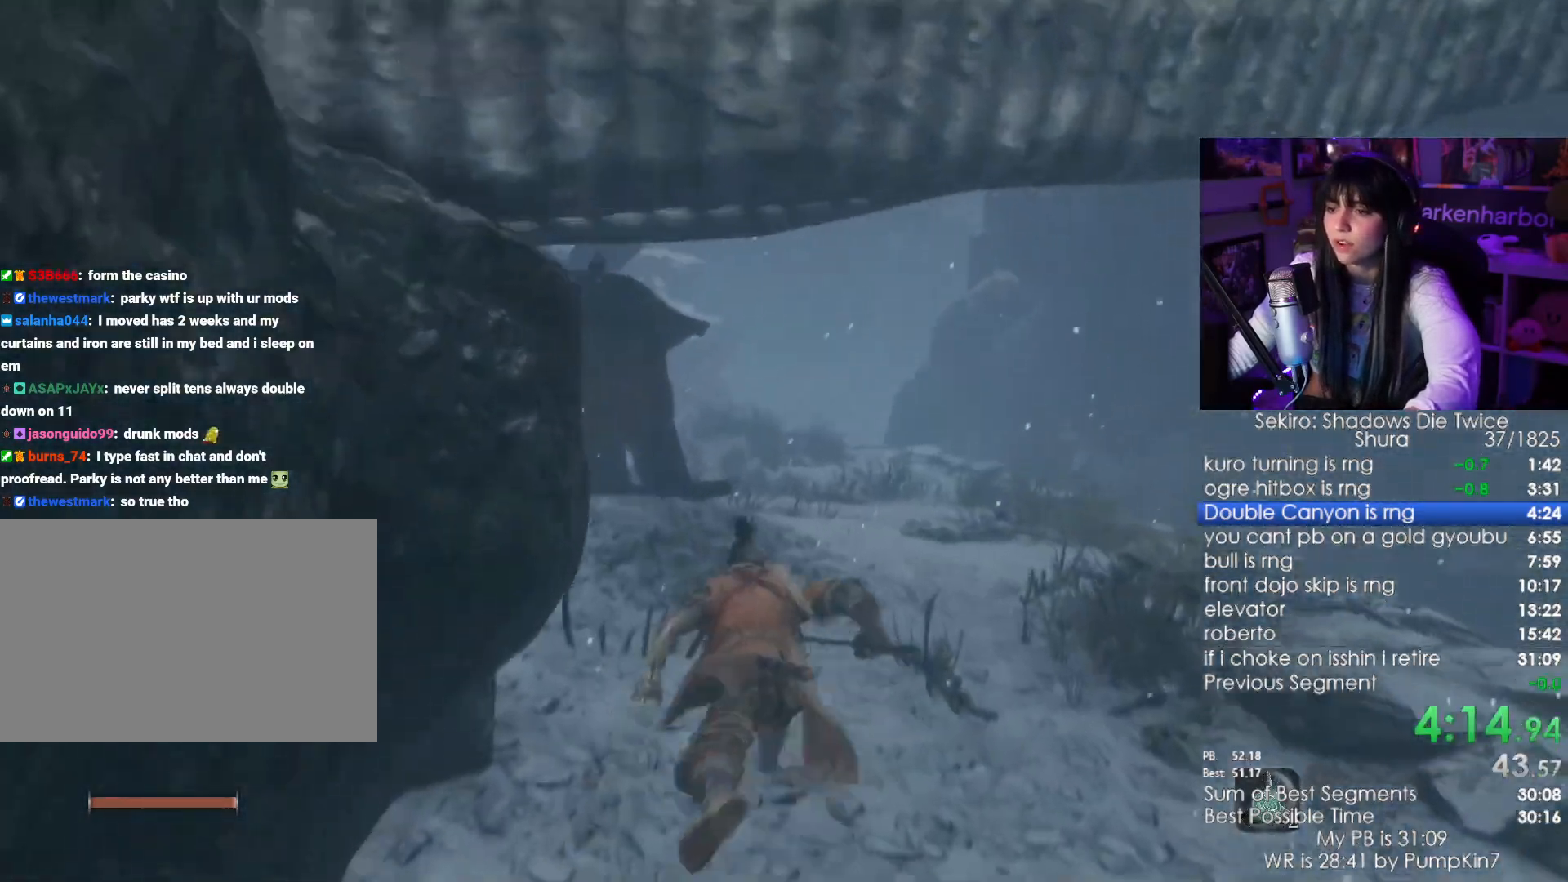
{"keys": ["shift", "w"], "mouse": [], "events": []}
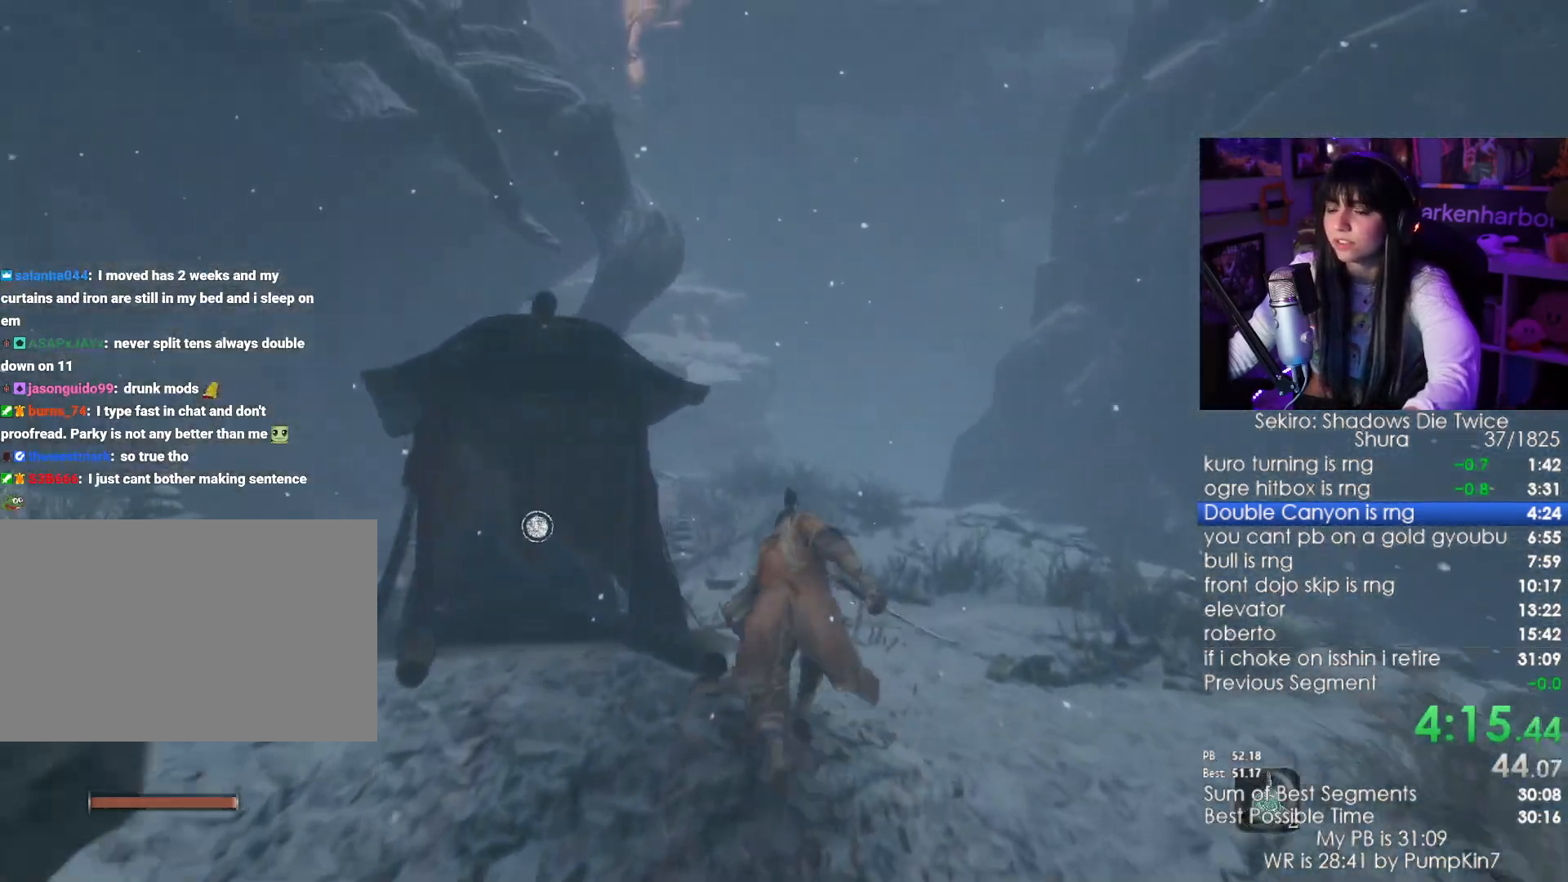
{"keys": ["shift", "w"], "mouse": [], "events": []}
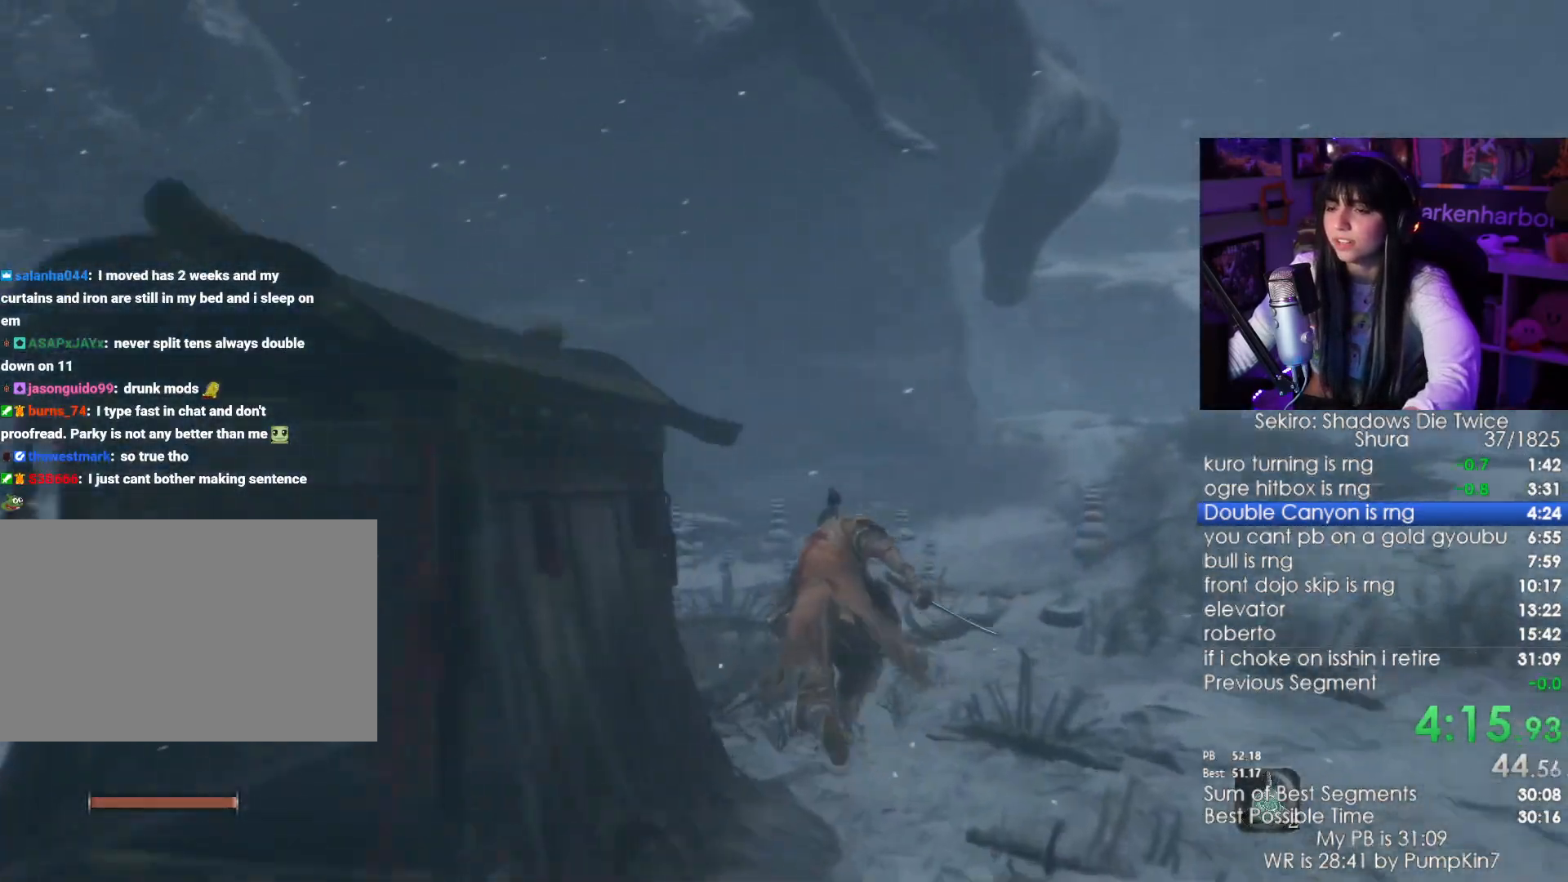
{"keys": ["shift", "w"], "mouse": [], "events": []}
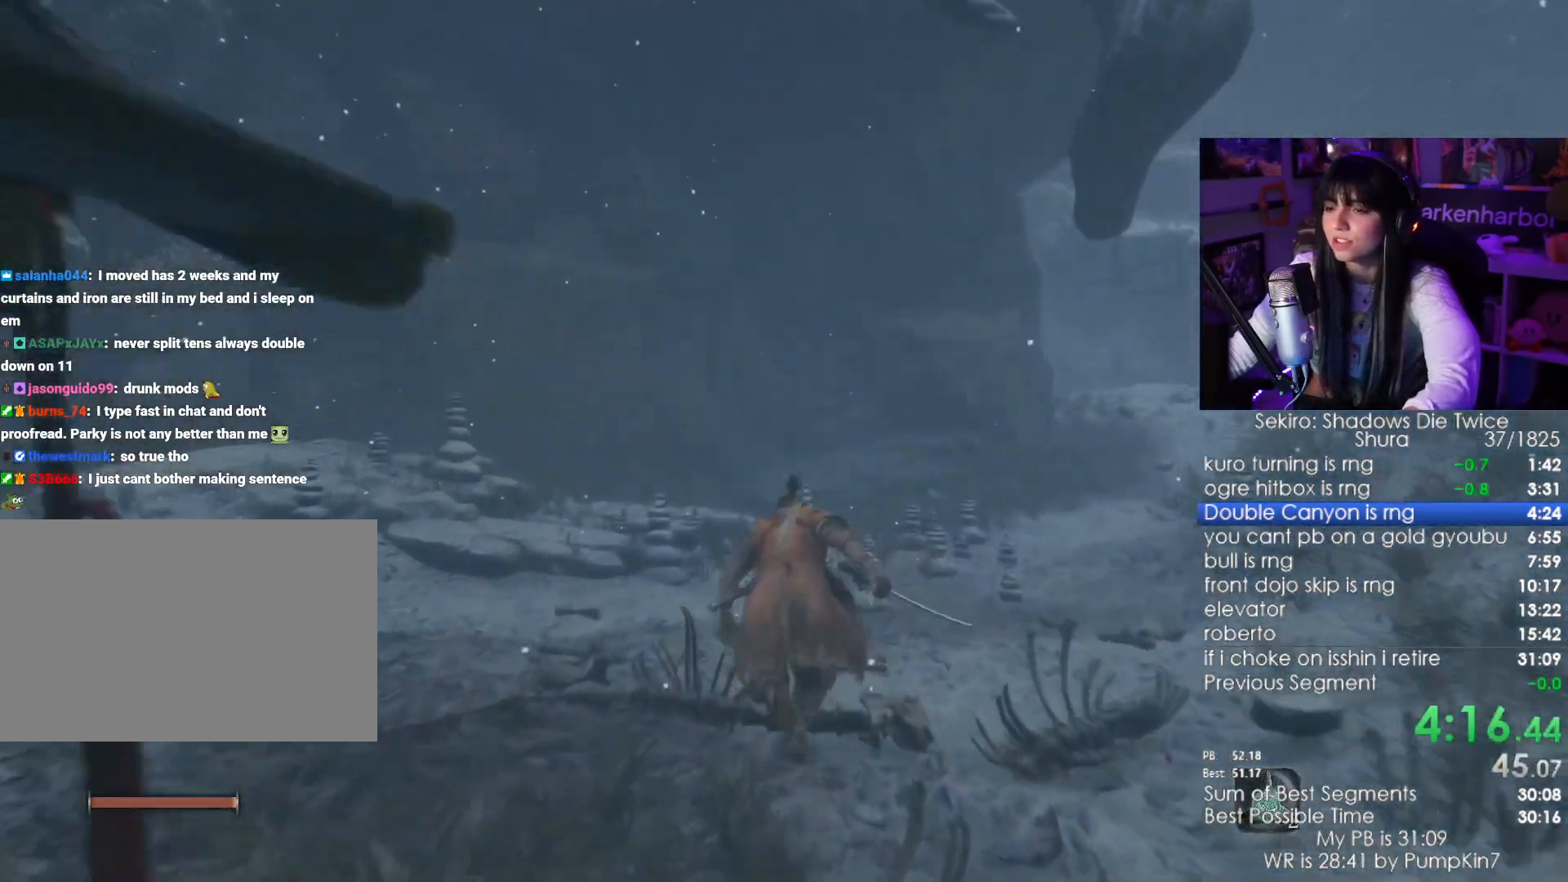
{"keys": ["shift", "w"], "mouse": [], "events": []}
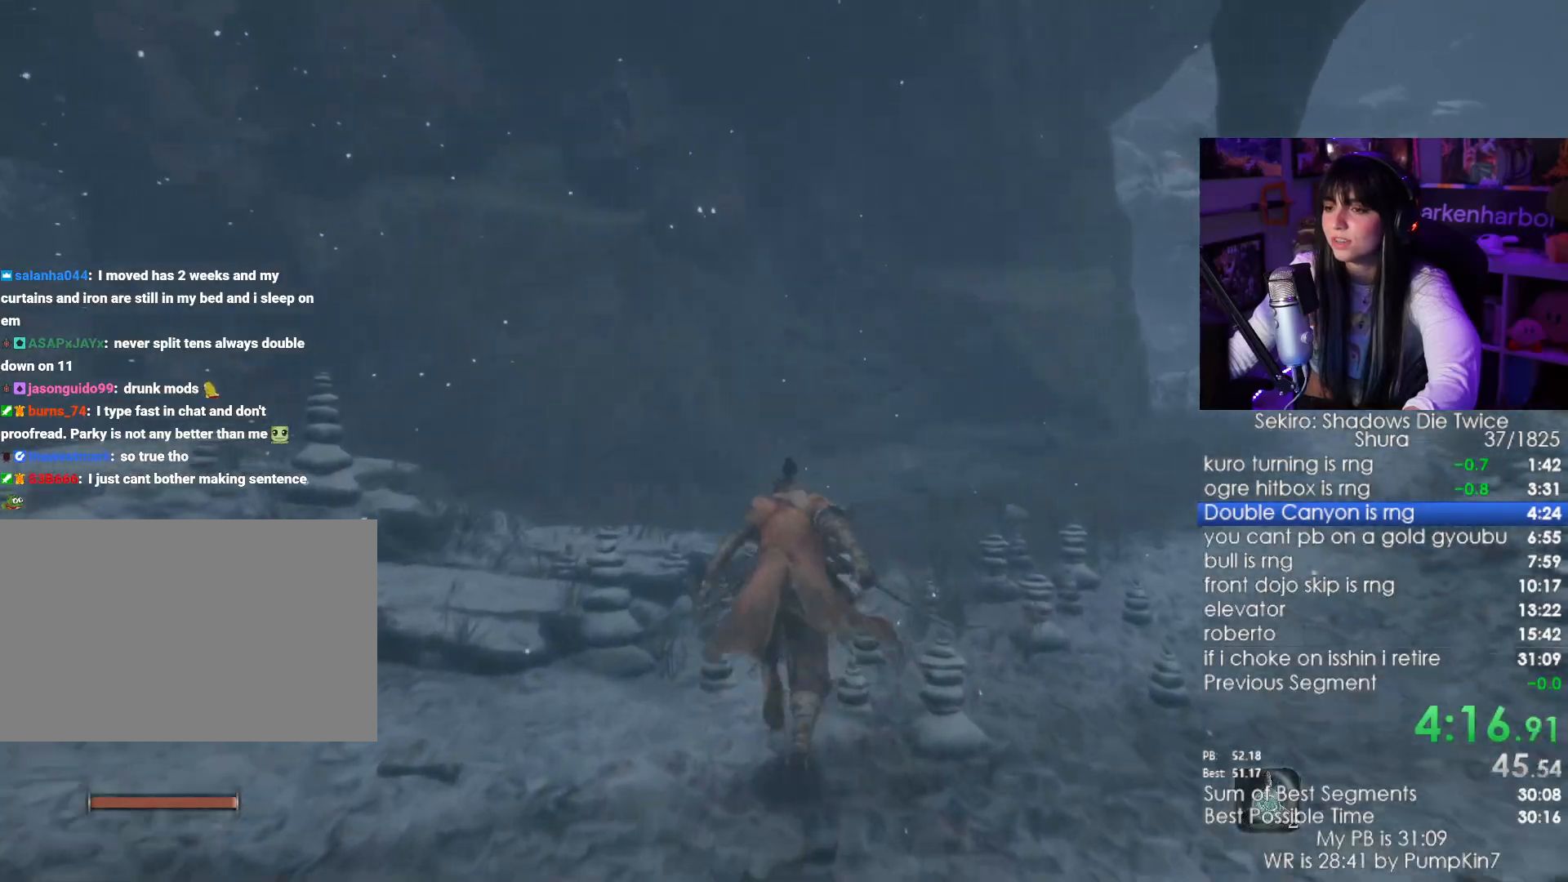
{"keys": ["shift", "w"], "mouse": [], "events": []}
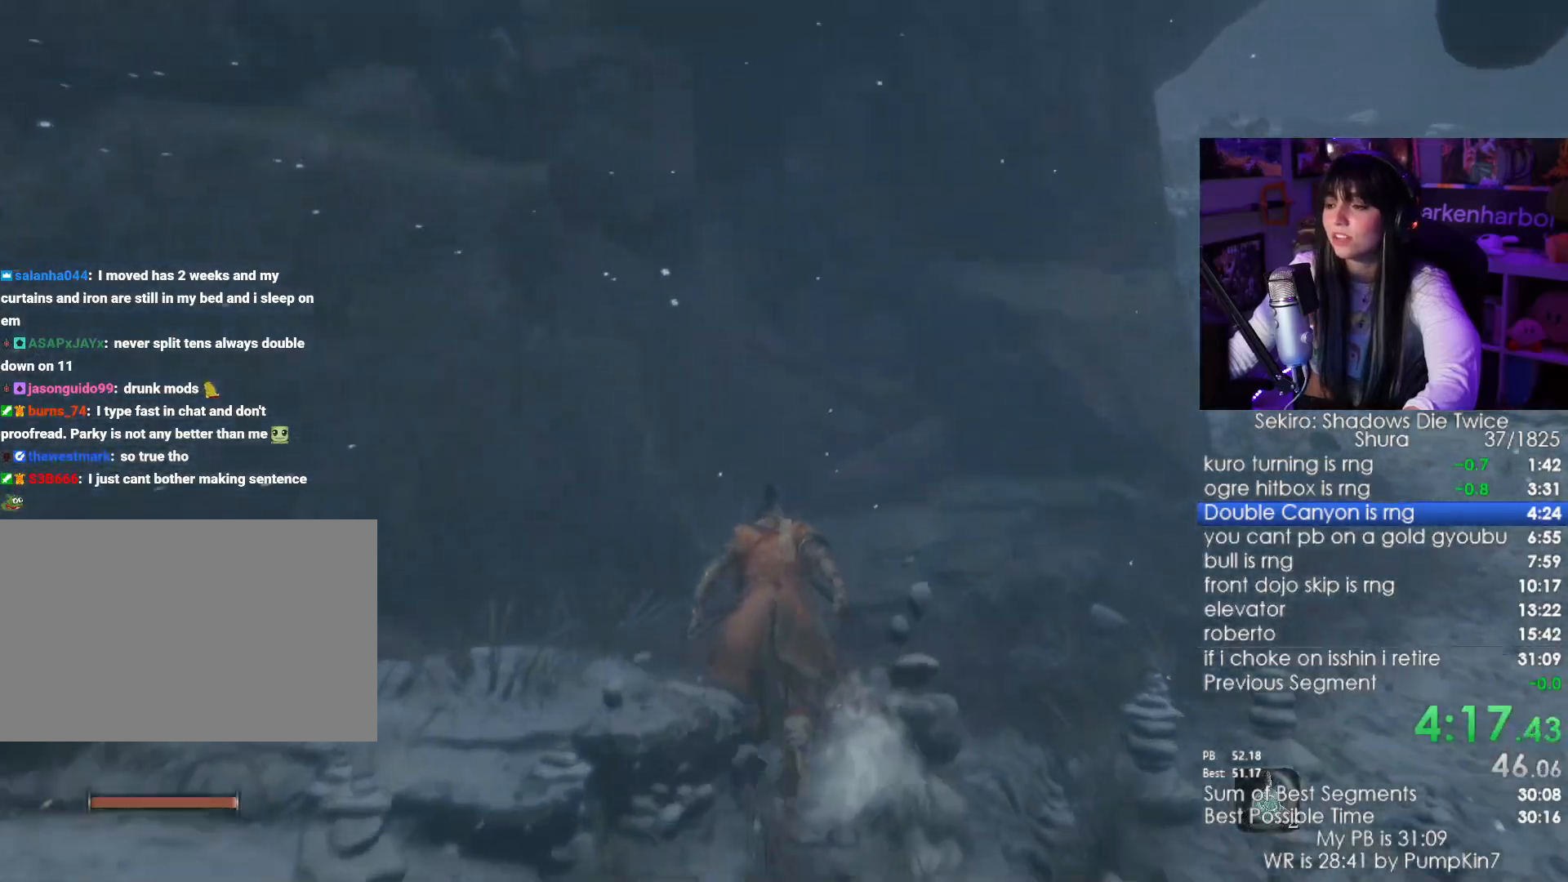
{"keys": ["w"], "mouse": [], "events": [[367, "space", "down"], [467, "shift", "up"], [467, "space", "up"]]}
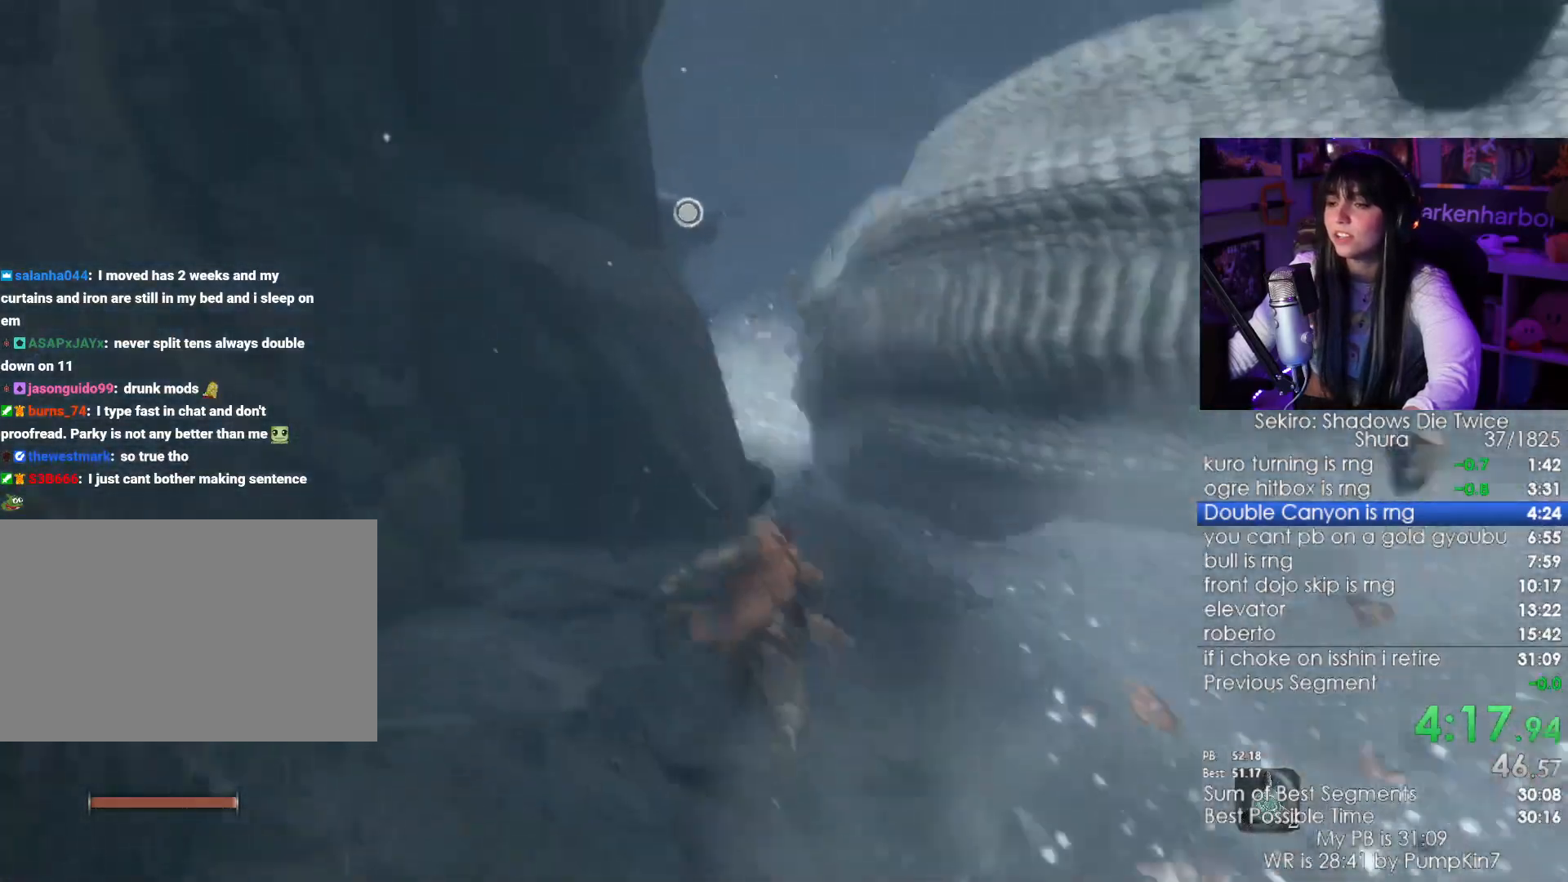
{"keys": ["w"], "mouse": [], "events": [[150, "f", "down"], [200, "f", "up"], [333, "f", "down"], [383, "f", "up"]]}